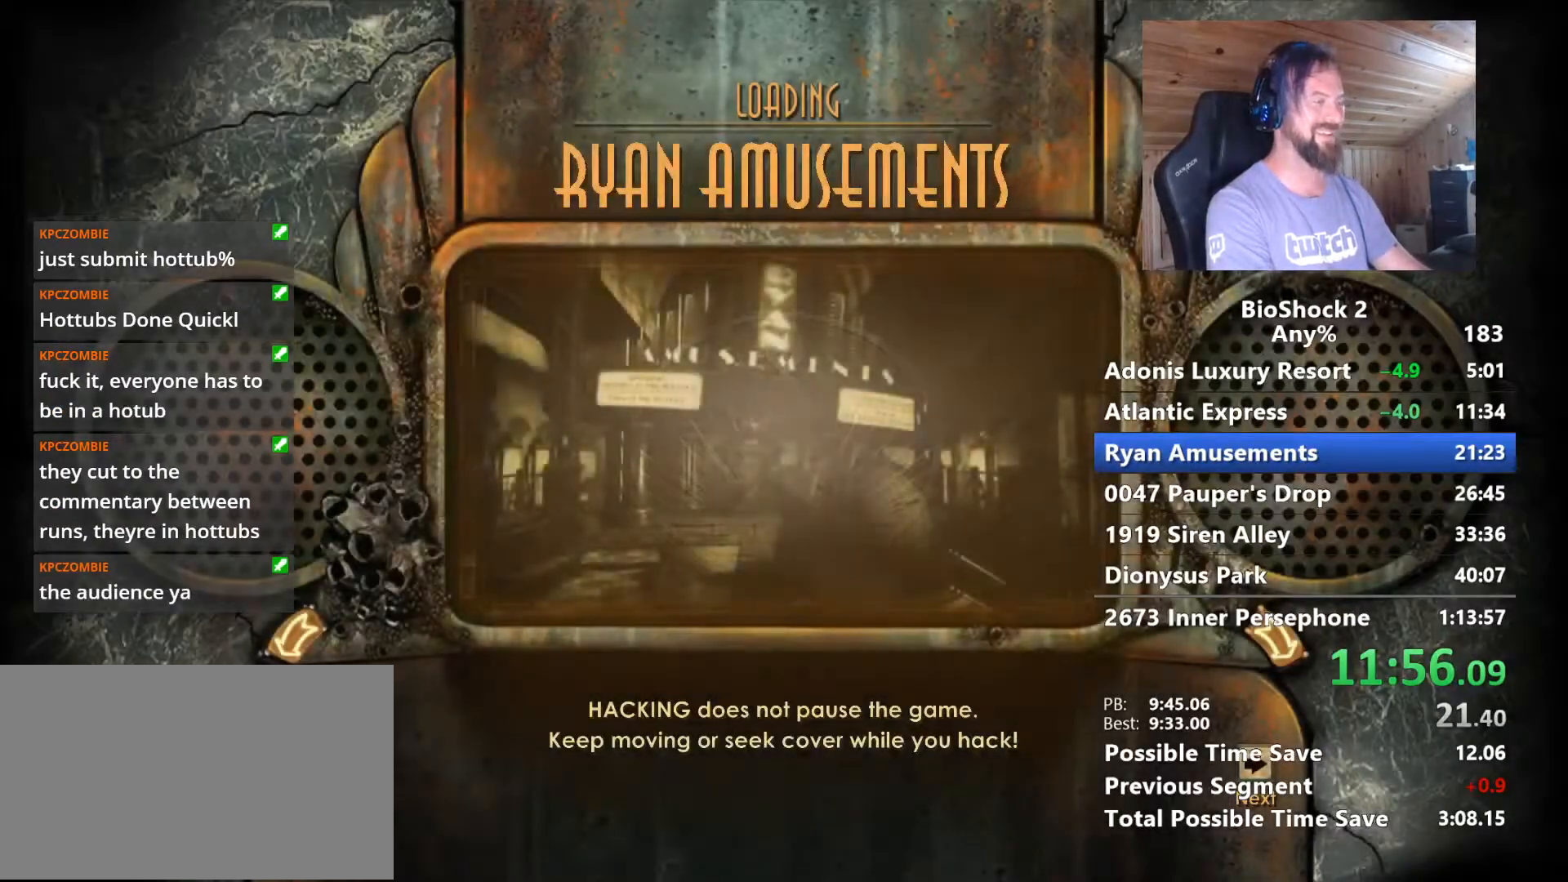
Gameplay with keyboard and mouse; each line is a JSON object with the keys and mouse buttons held at the frame after it. "events" lists presses ("down") and releases ("up") of "1", "2", "3", "4", "5", "a", "alt", "c", "caps_lock", "ctrl", "d", "e", "f", "g", "q", "r", "s", "shift", "space", "t", "tab", "v", "w", "x", "z" and "mouse_wheel" between this image and that frame as [ms after this image, input, new state], when the widget could be followed in between. "mouse_wheel" = the "wheel" button of the "mouse" list. No other keys are recorded. "wheel" means that the mouse wheel is clicked or scrolled. "mouse_move" is the direction in which the mouse moves at that frame (one of eight, or "still"), when it could be read.
{"keys": ["w"], "mouse": [], "mouse_move": "still", "events": []}
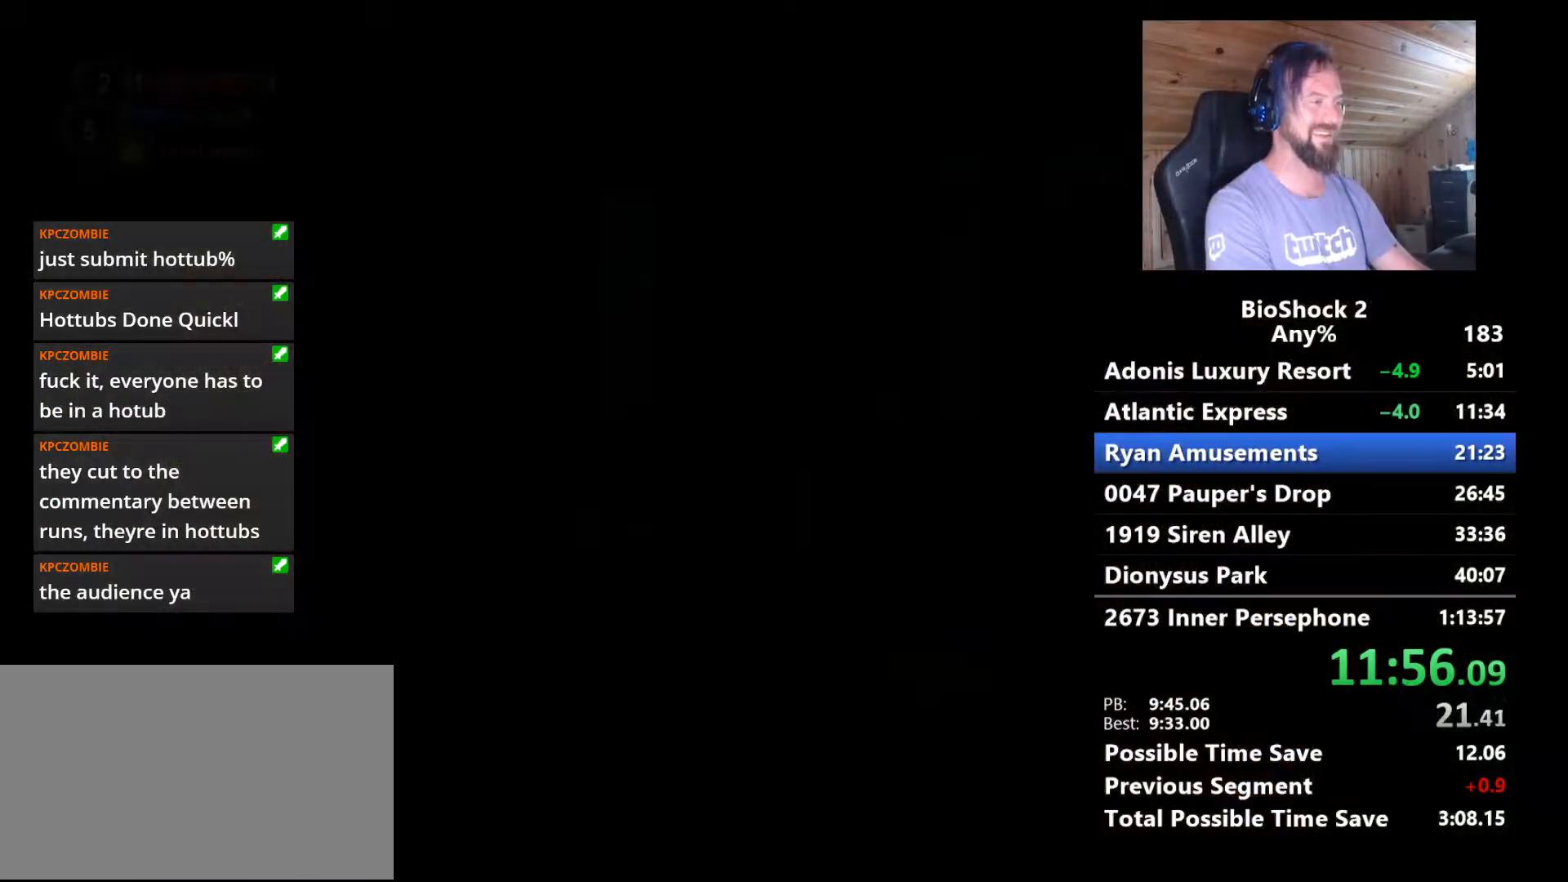
{"keys": ["w"], "mouse": [], "mouse_move": "still", "events": []}
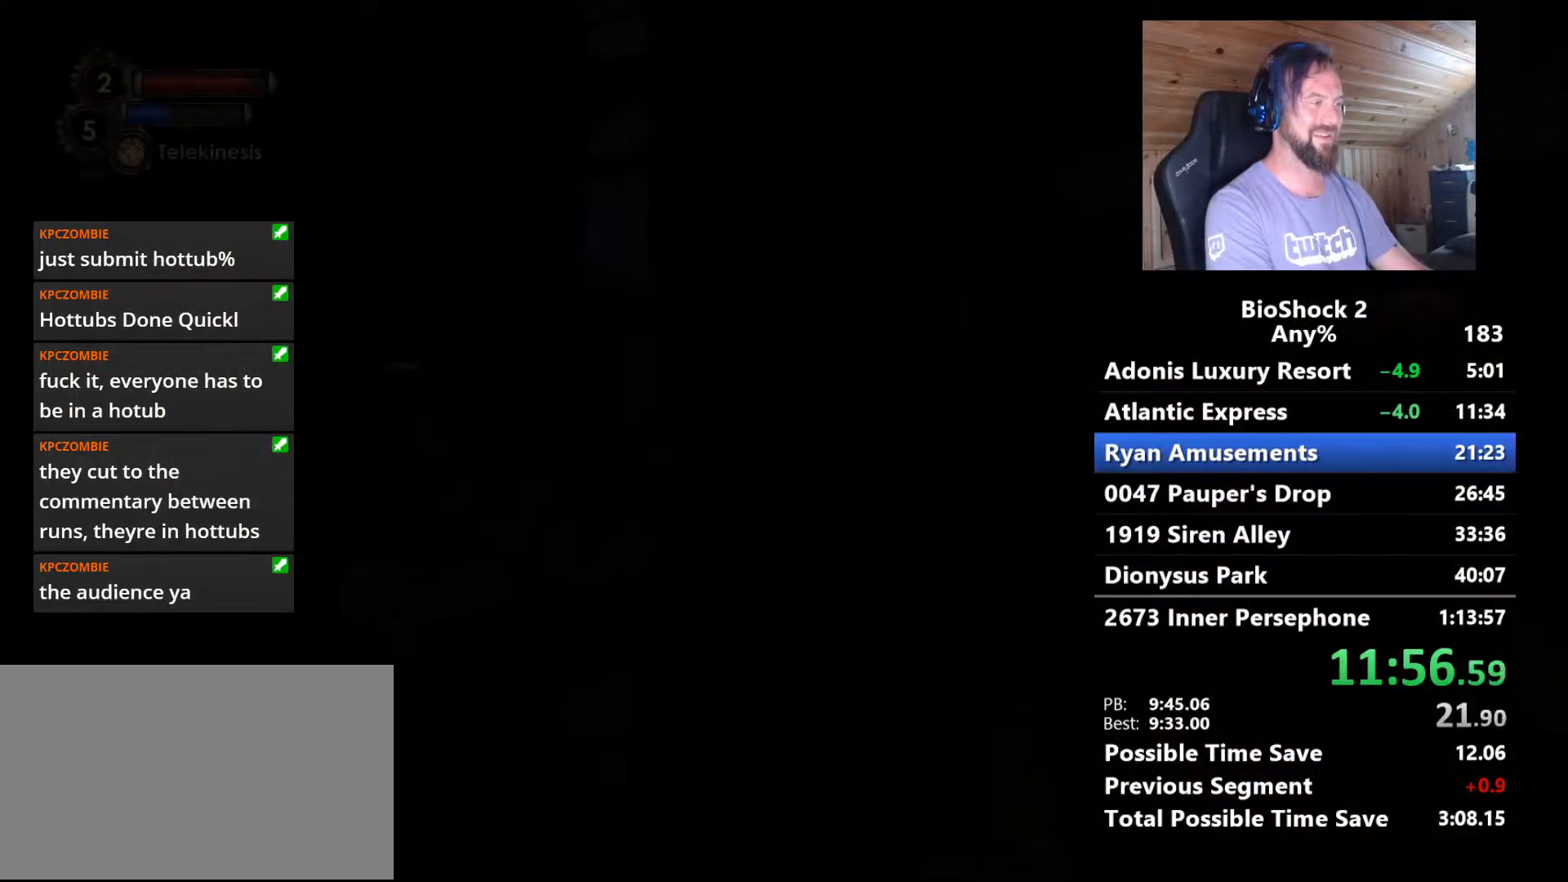
{"keys": ["d", "w"], "mouse": [], "mouse_move": "still", "events": [[450, "d", "down"]]}
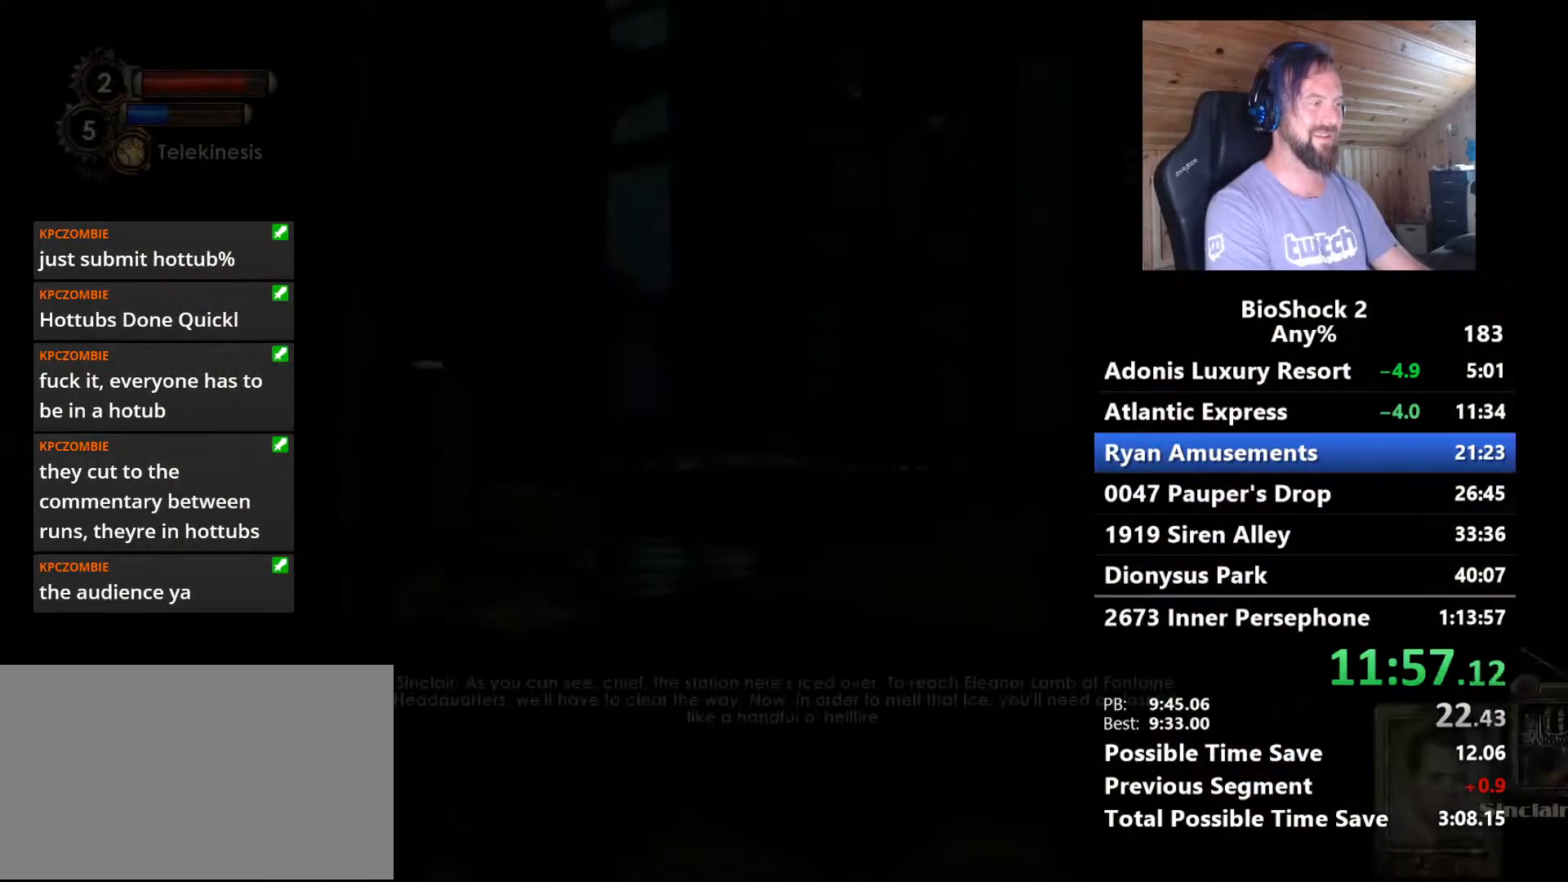
{"keys": ["a", "w"], "mouse": [], "mouse_move": "still", "events": [[133, "d", "up"], [467, "a", "down"]]}
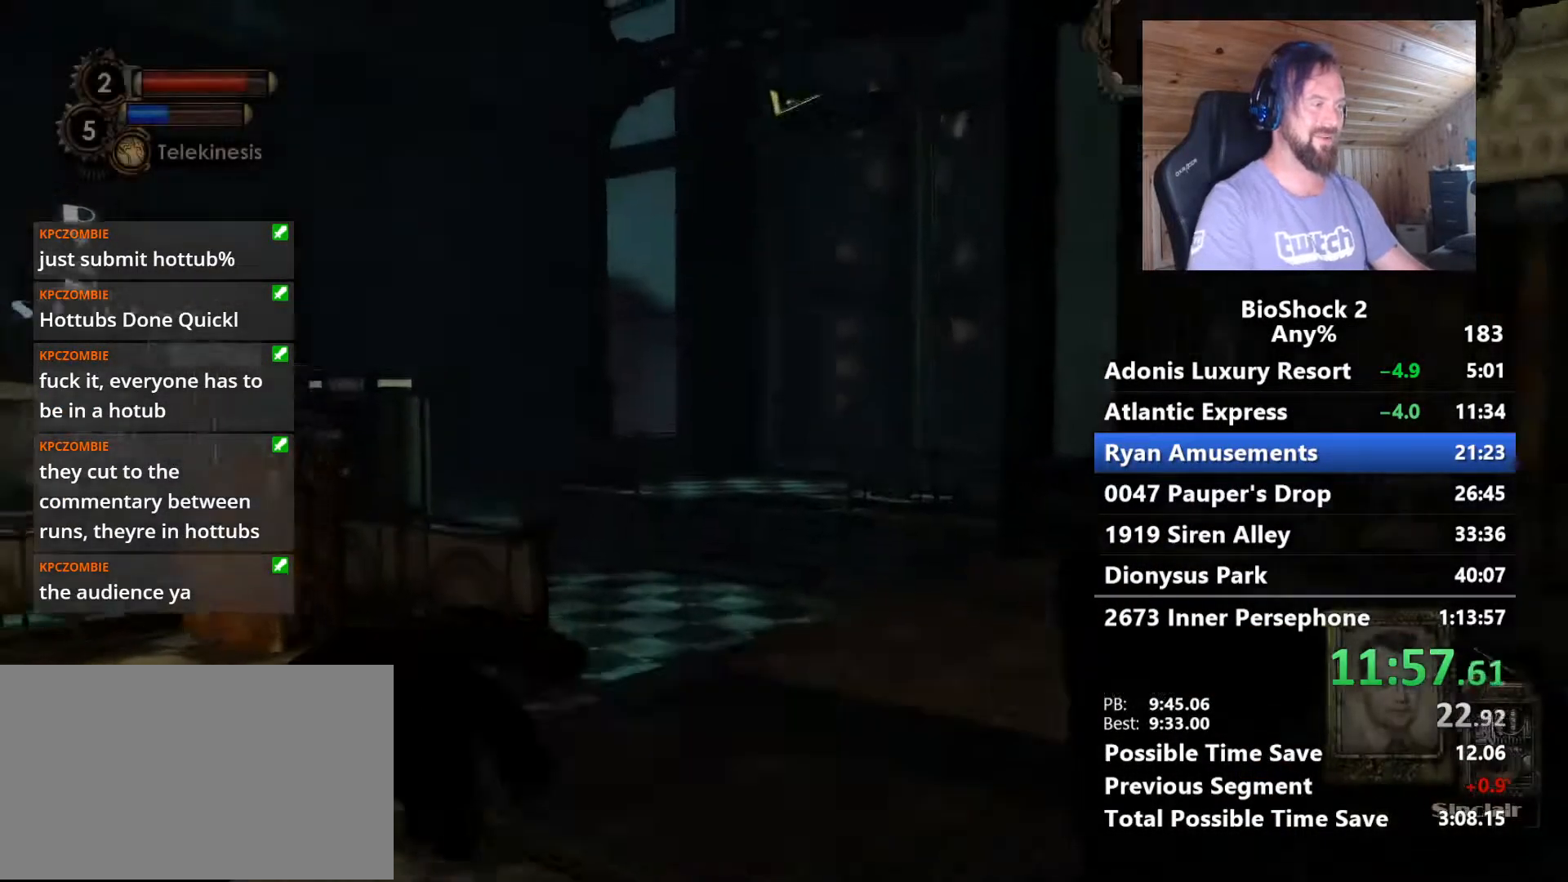
{"keys": ["w"], "mouse": [], "mouse_move": "down", "events": [[200, "a", "up"]]}
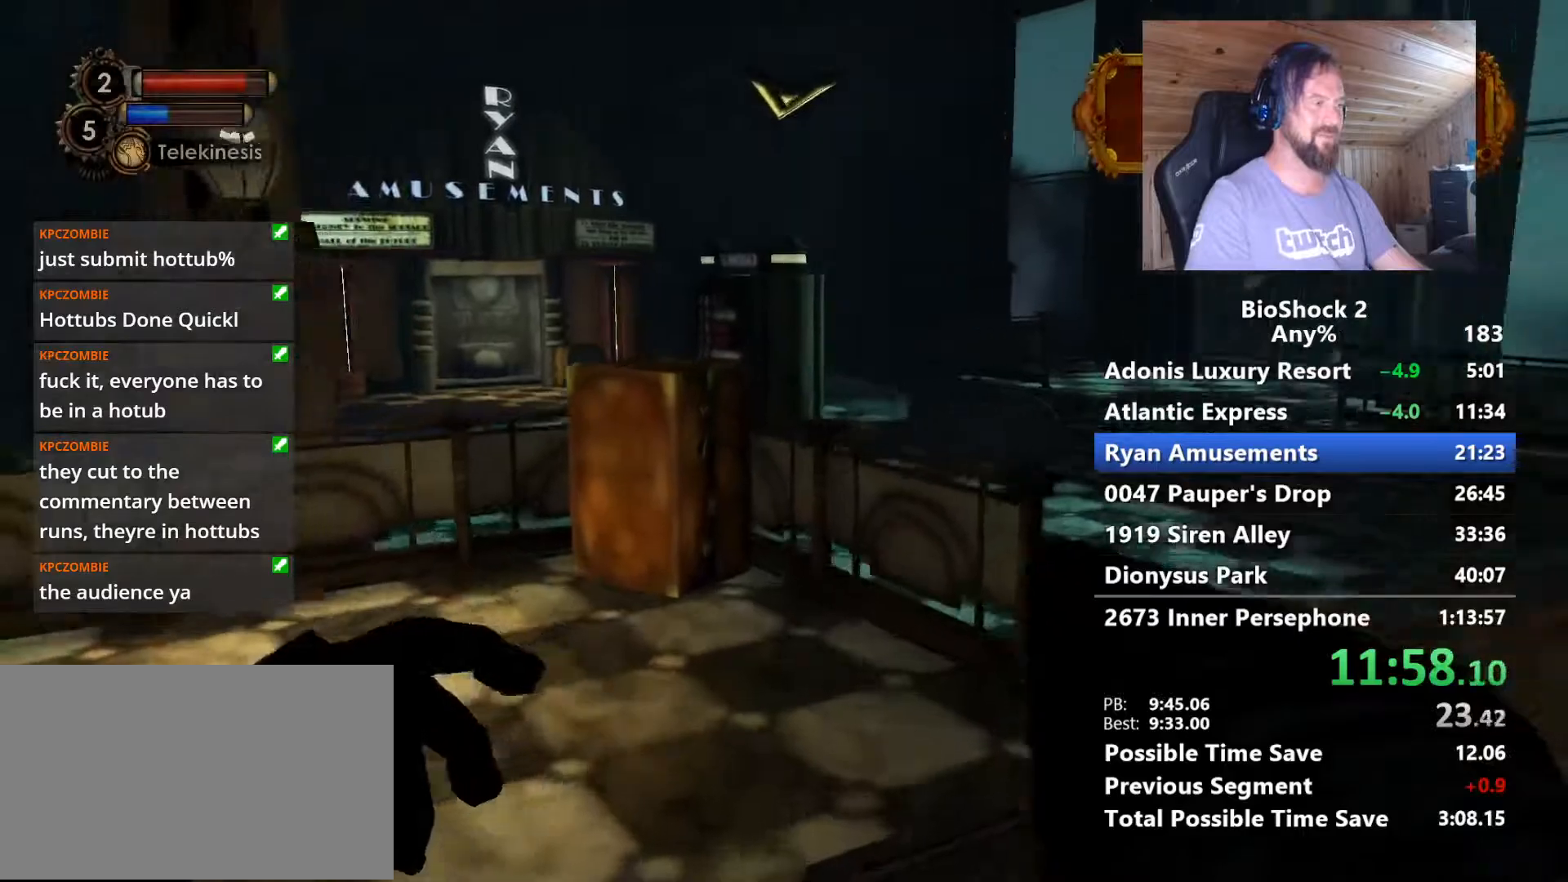
{"keys": ["w"], "mouse": [], "mouse_move": "still", "events": [[367, "a", "down"], [500, "a", "up"]]}
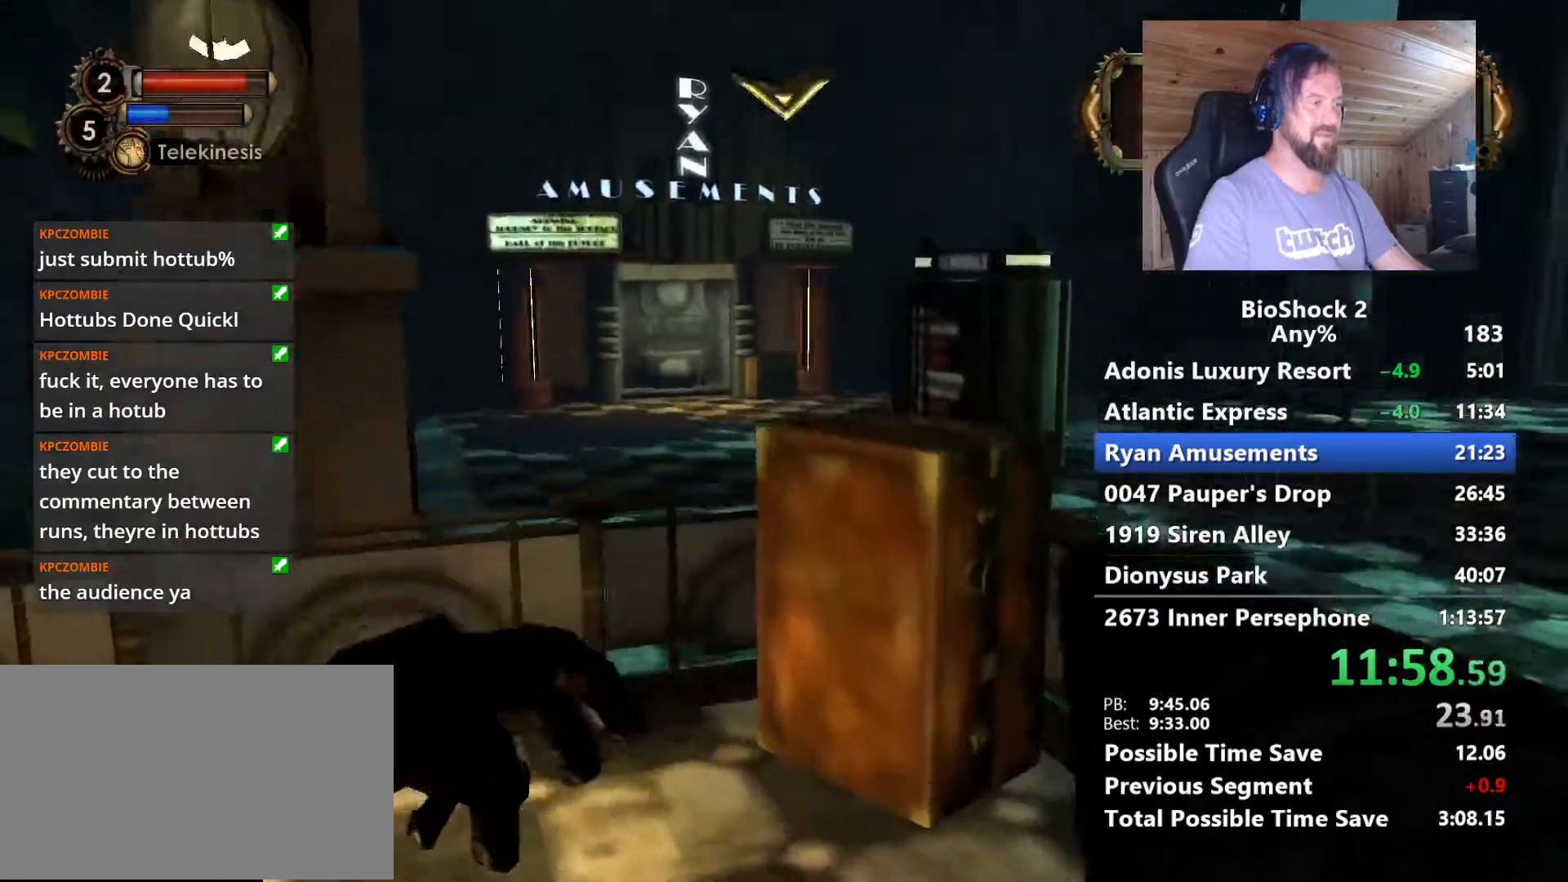
{"keys": ["space", "w"], "mouse": [], "mouse_move": "still", "events": [[367, "a", "down"], [417, "space", "down"], [467, "a", "up"]]}
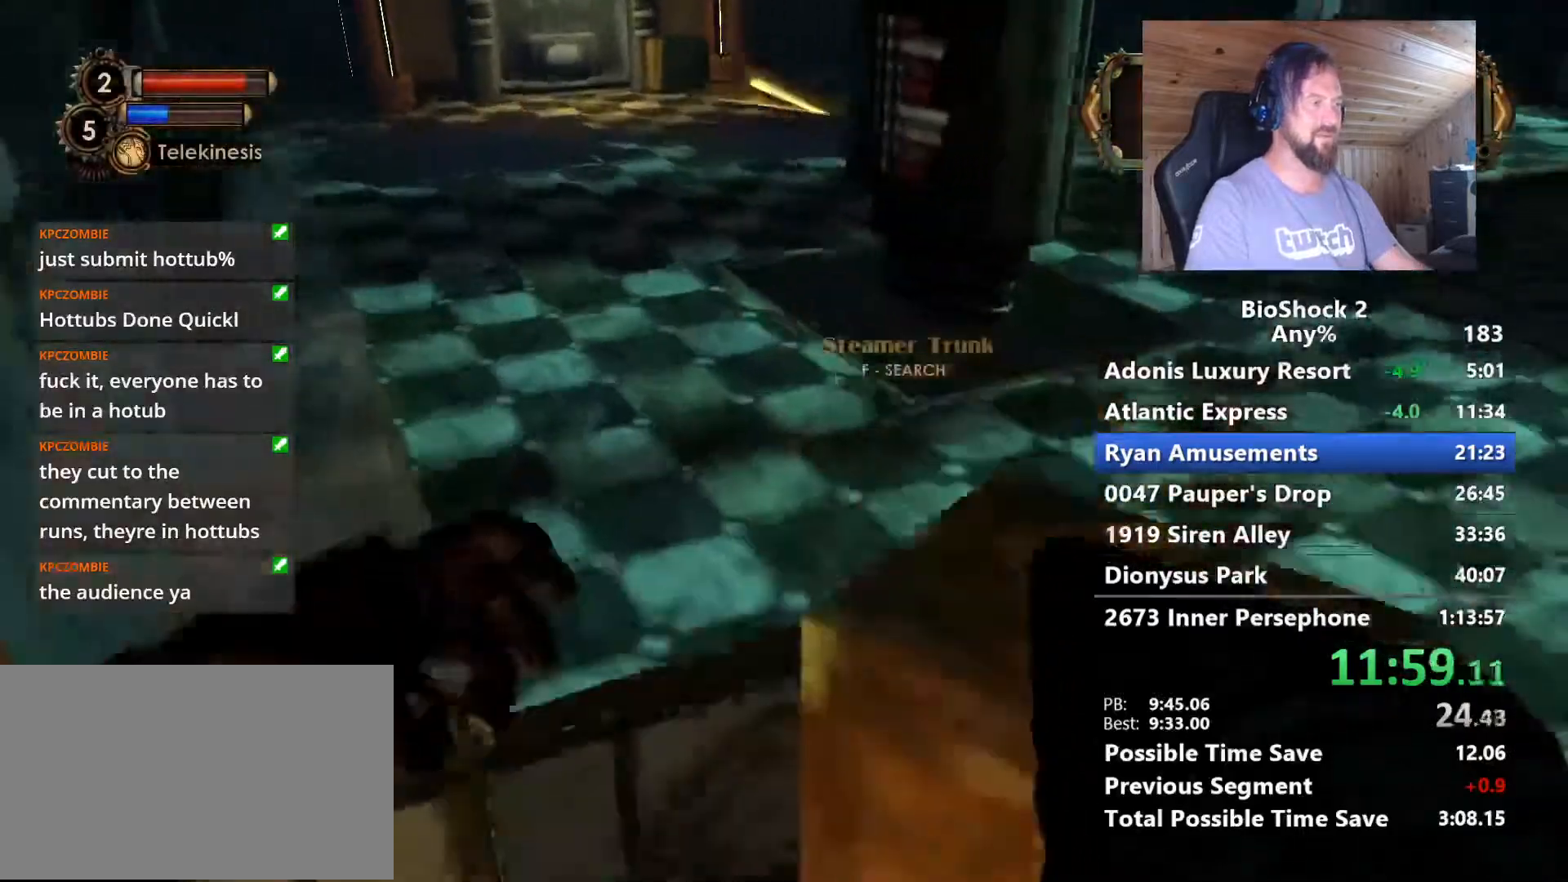
{"keys": ["w"], "mouse": [], "mouse_move": "left", "events": [[67, "space", "up"]]}
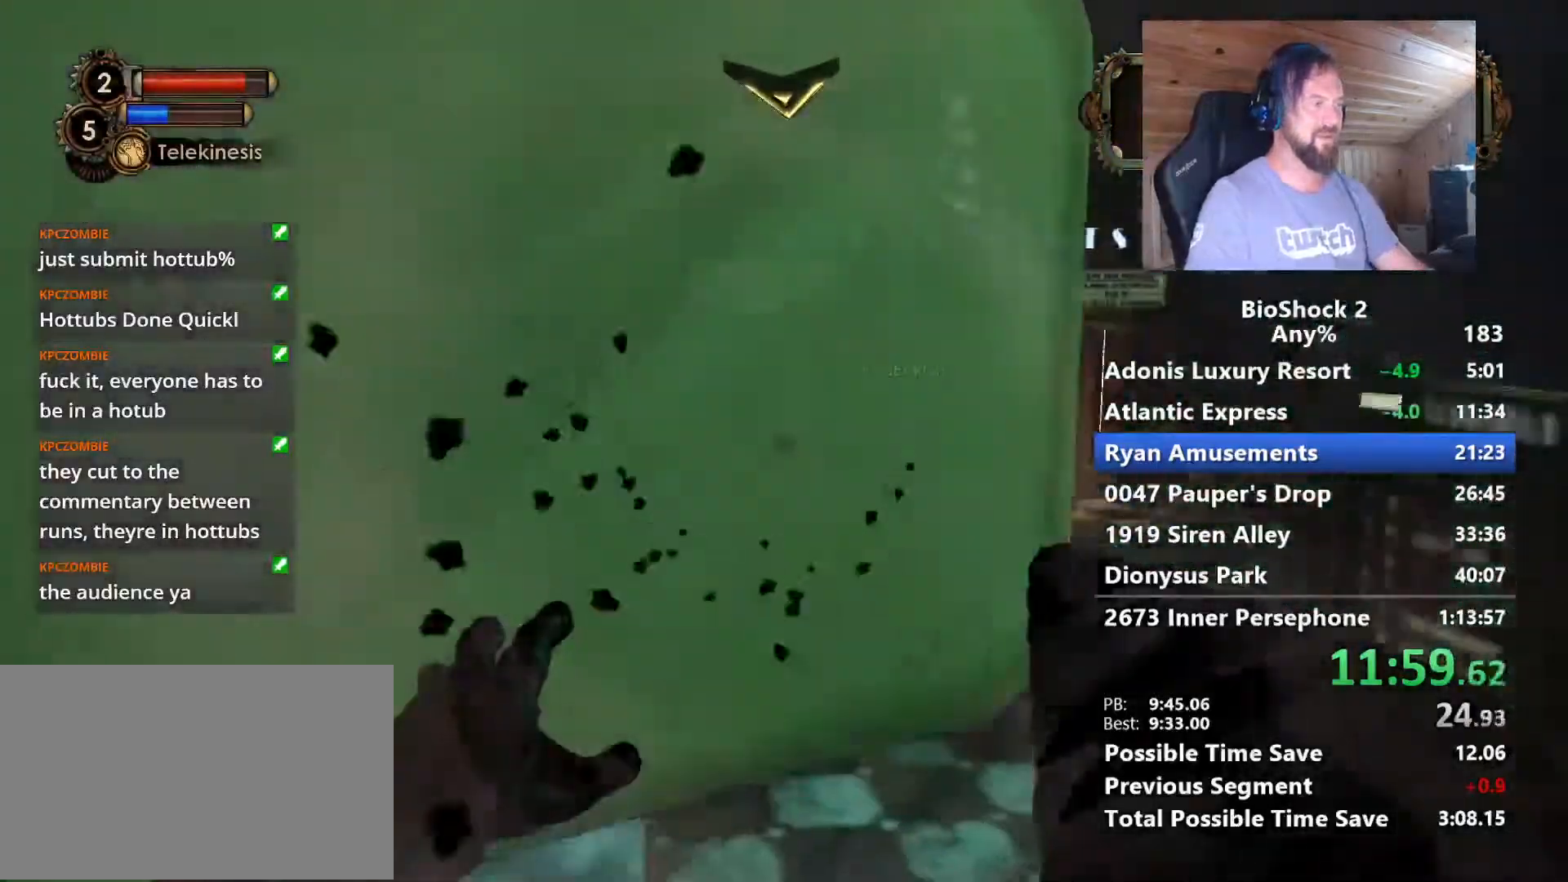
{"keys": ["f", "w"], "mouse": [], "mouse_move": "right", "events": [[317, "f", "down"], [400, "f", "up"], [500, "f", "down"]]}
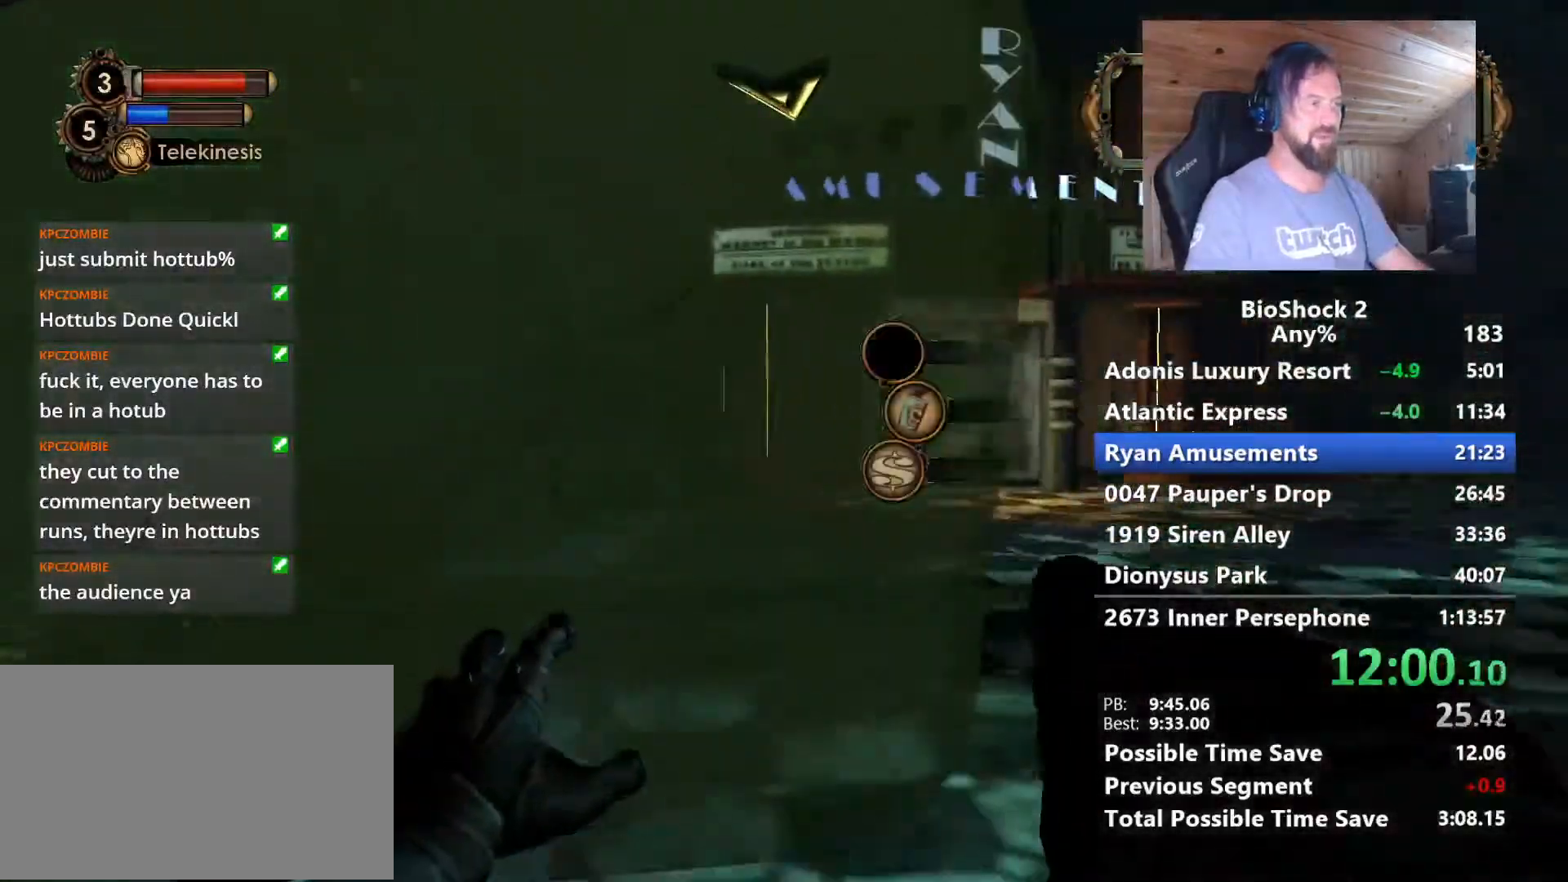
{"keys": ["r", "w"], "mouse": [], "mouse_move": "still", "events": [[283, "f", "up"], [467, "r", "down"]]}
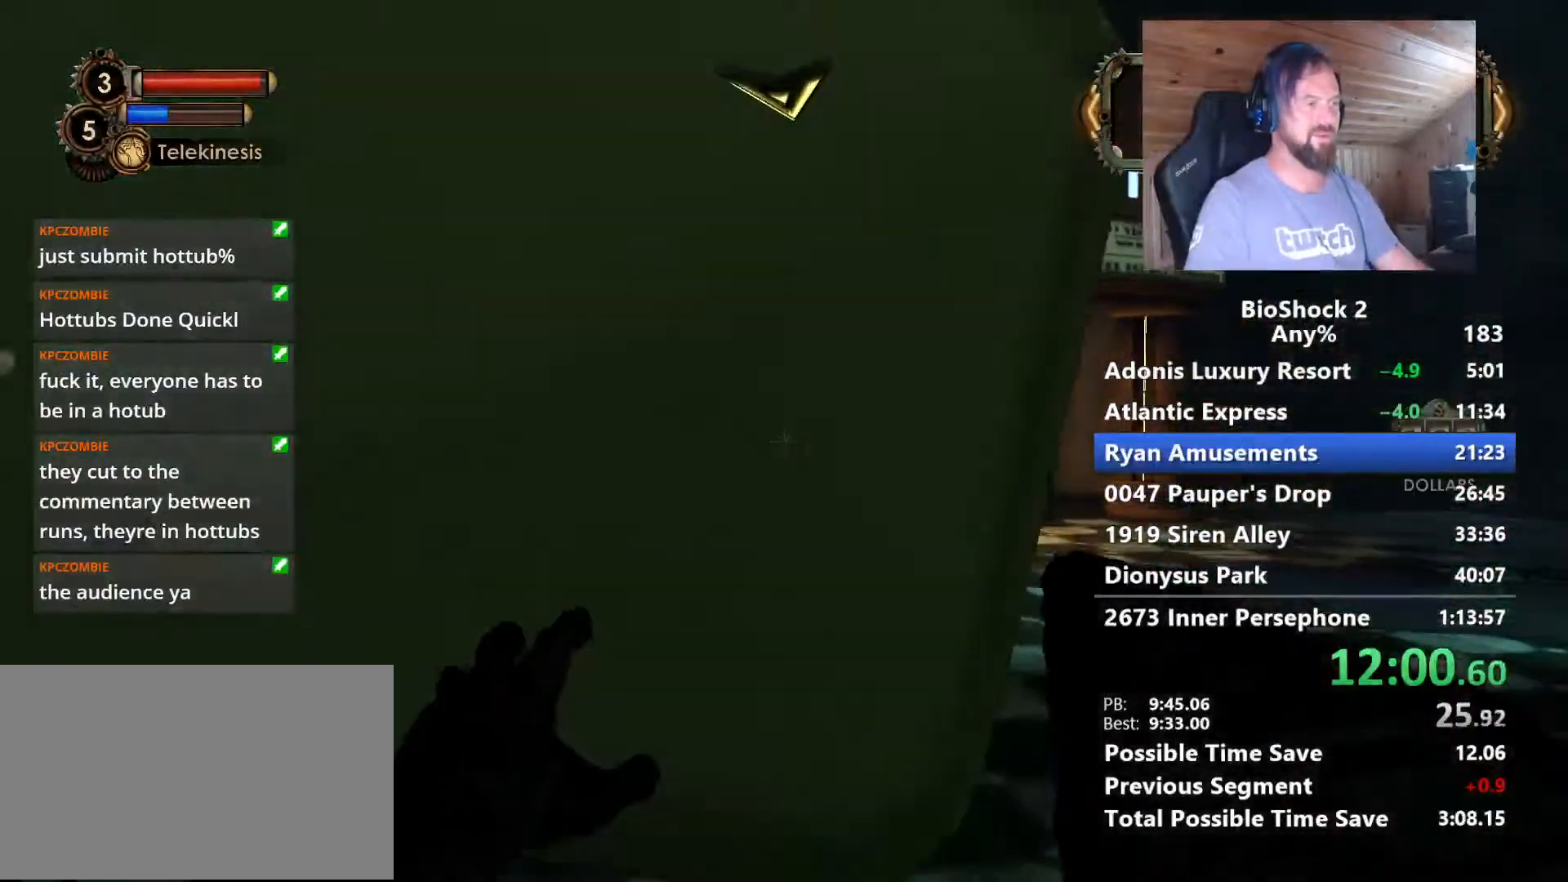
{"keys": ["d", "w"], "mouse": [], "mouse_move": "still", "events": [[100, "r", "up"], [483, "d", "down"]]}
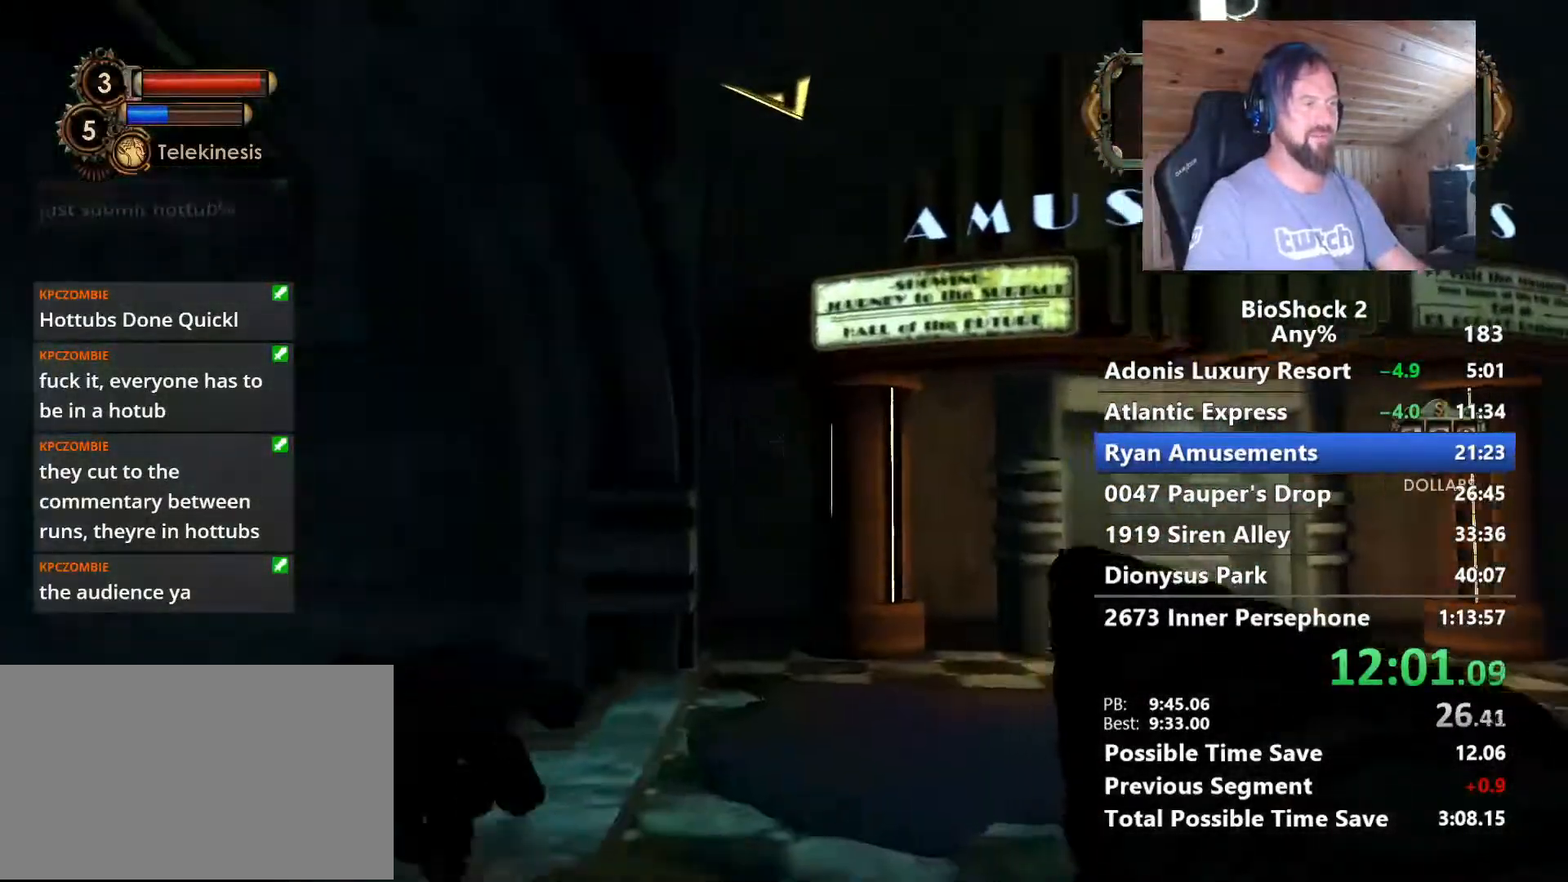
{"keys": ["w"], "mouse": [], "mouse_move": "still", "events": [[367, "d", "up"]]}
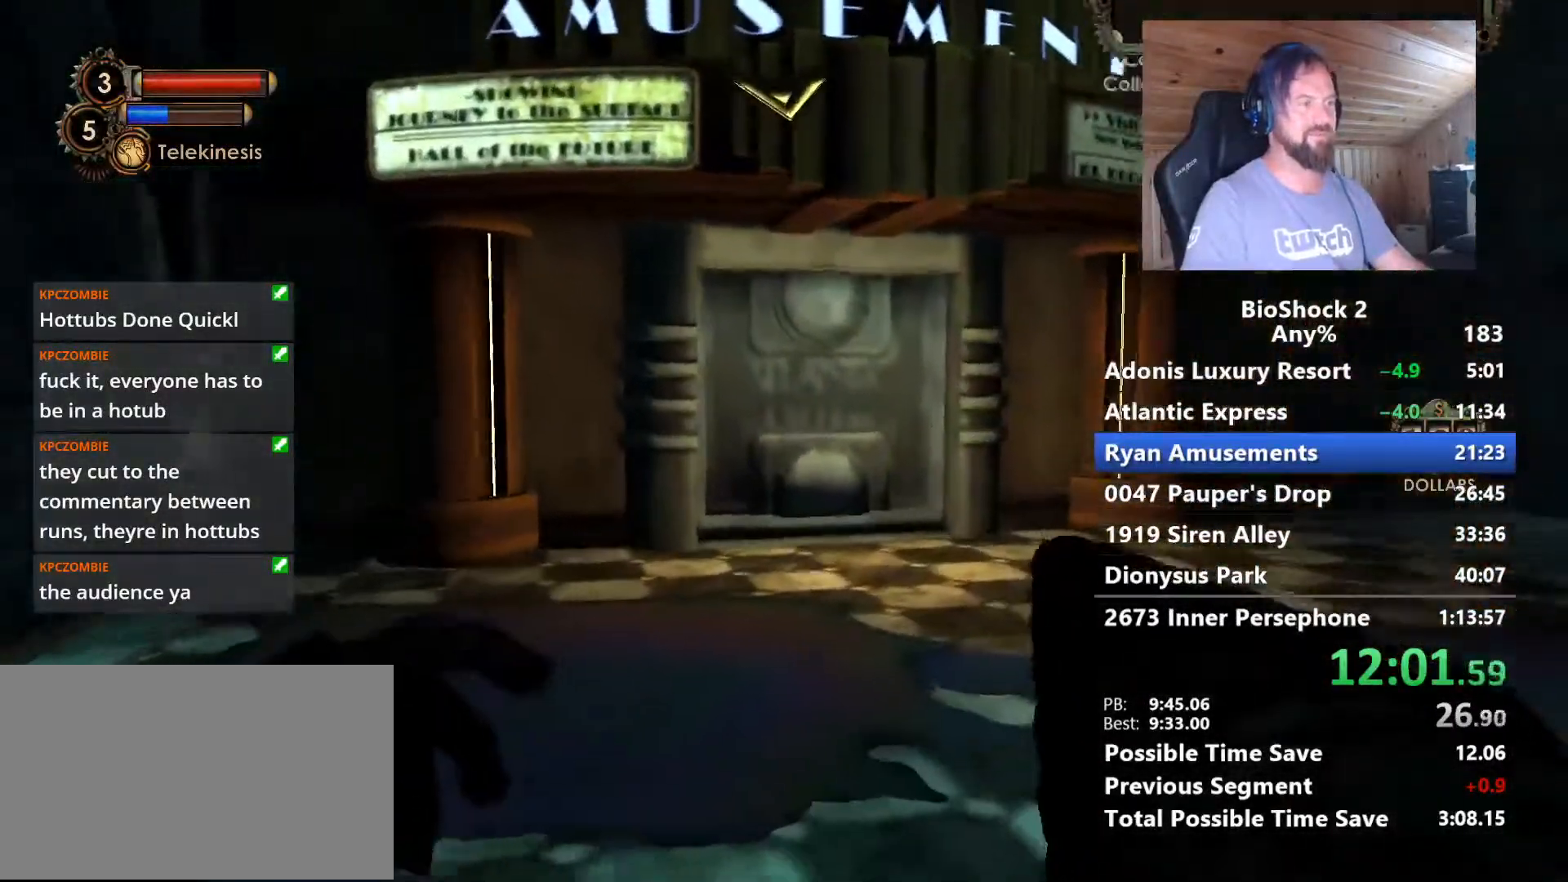
{"keys": ["w"], "mouse": [], "mouse_move": "still", "events": []}
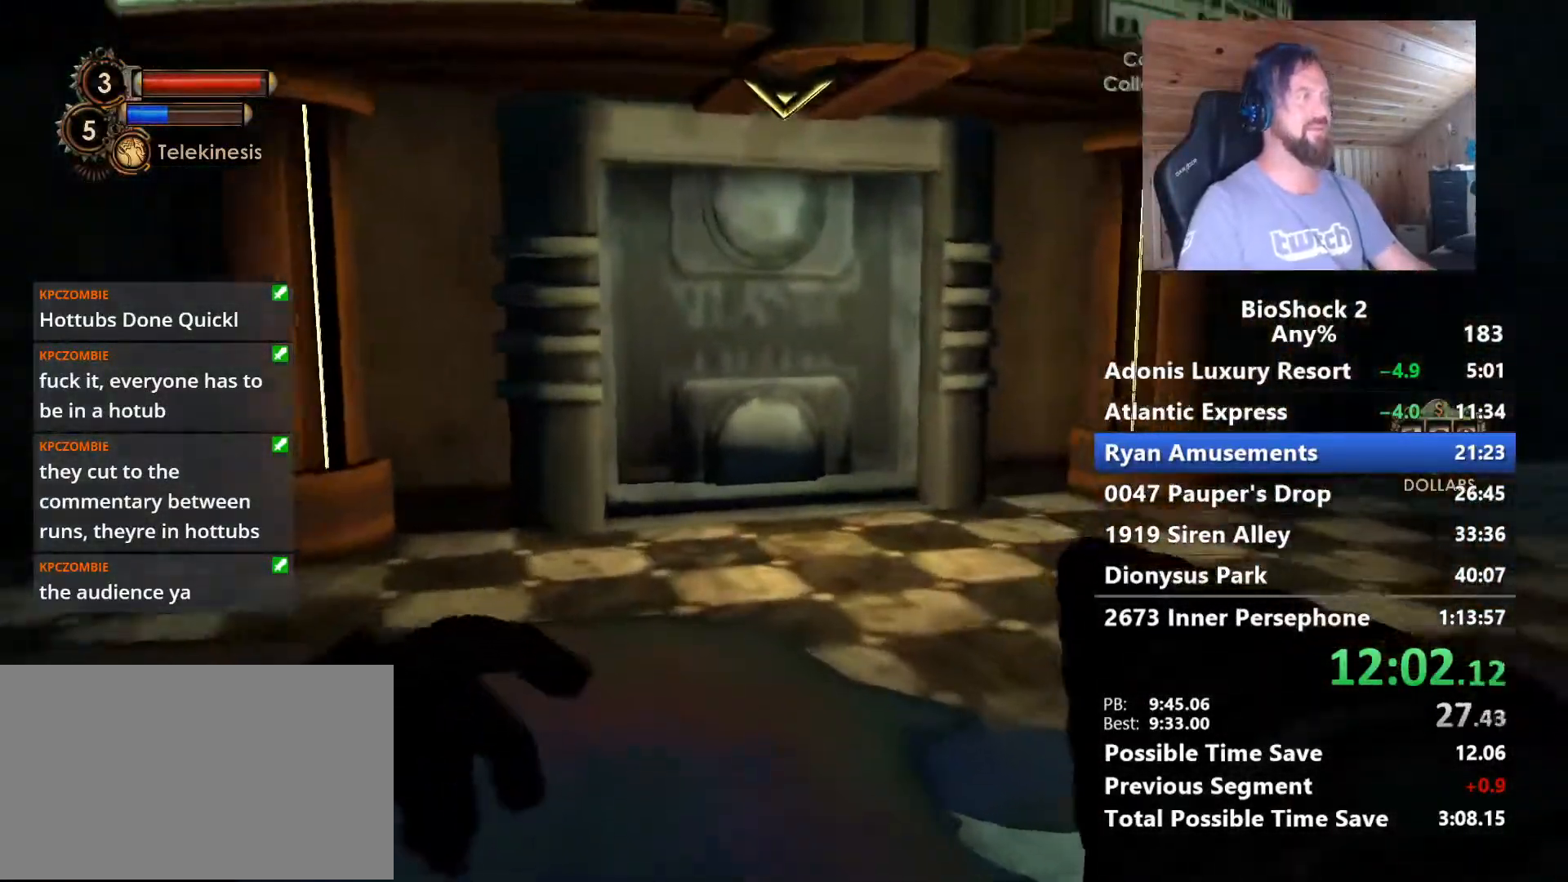
{"keys": ["w"], "mouse": [], "mouse_move": "still", "events": []}
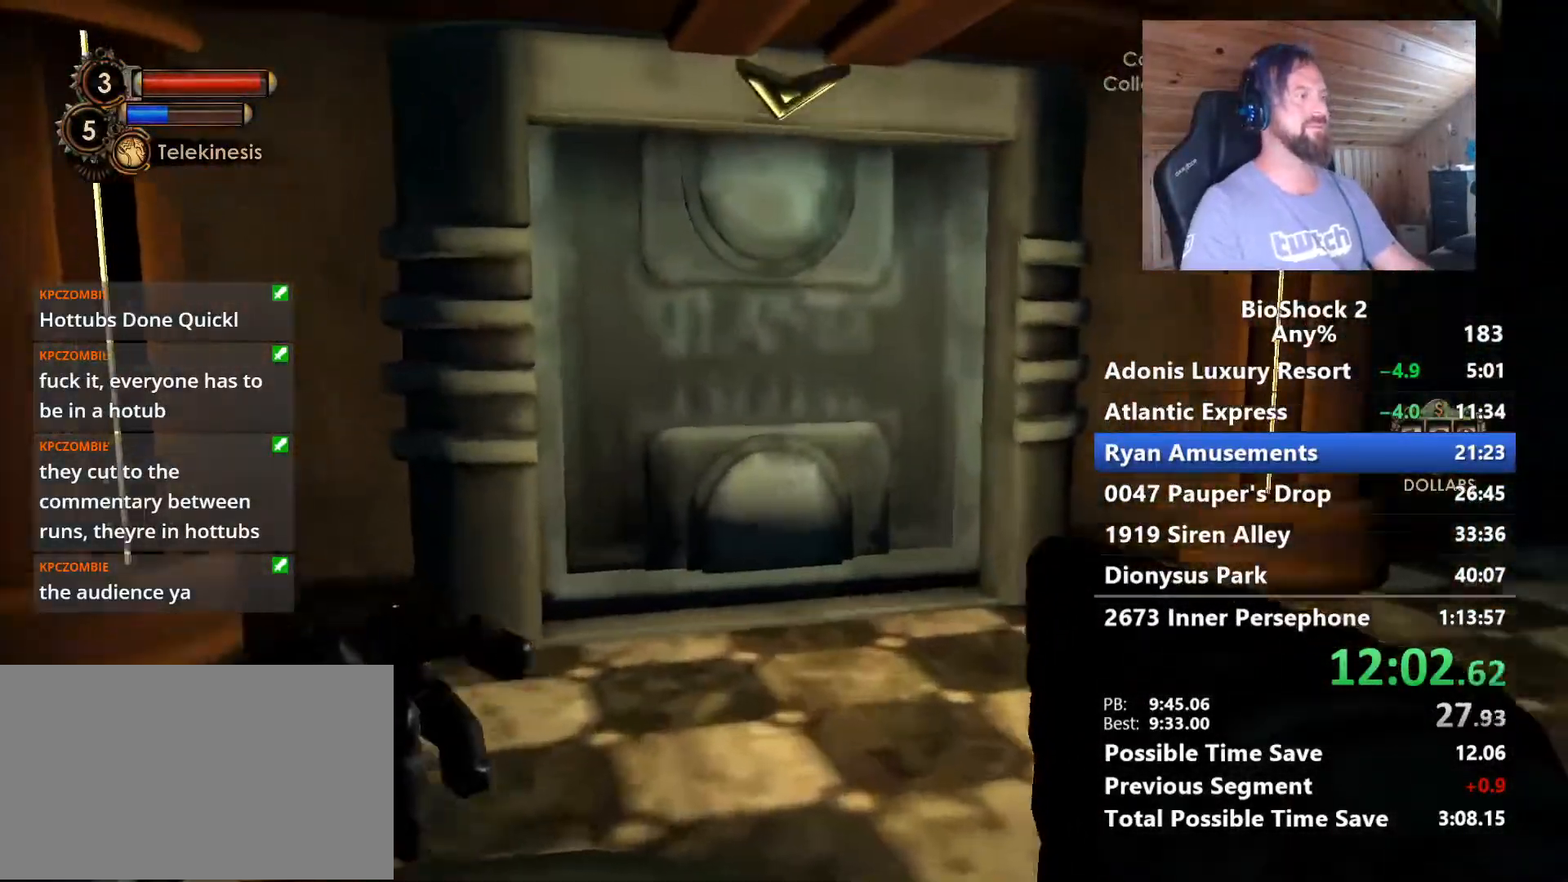
{"keys": ["w"], "mouse": [], "mouse_move": "left", "events": []}
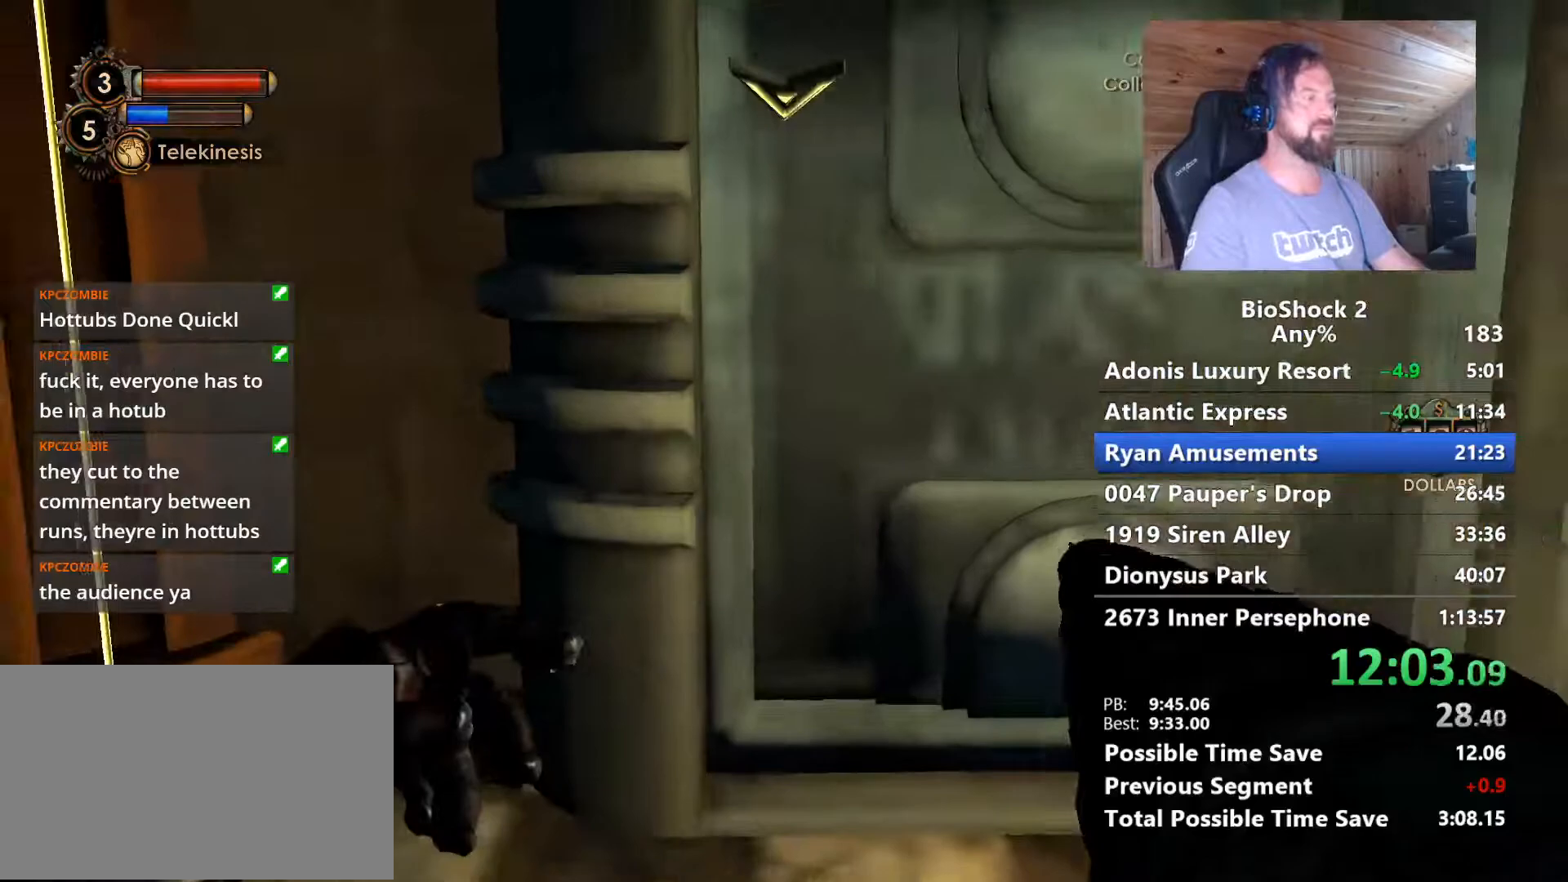
{"keys": ["w"], "mouse": [], "mouse_move": "still", "events": [[233, "d", "down"], [333, "d", "up"]]}
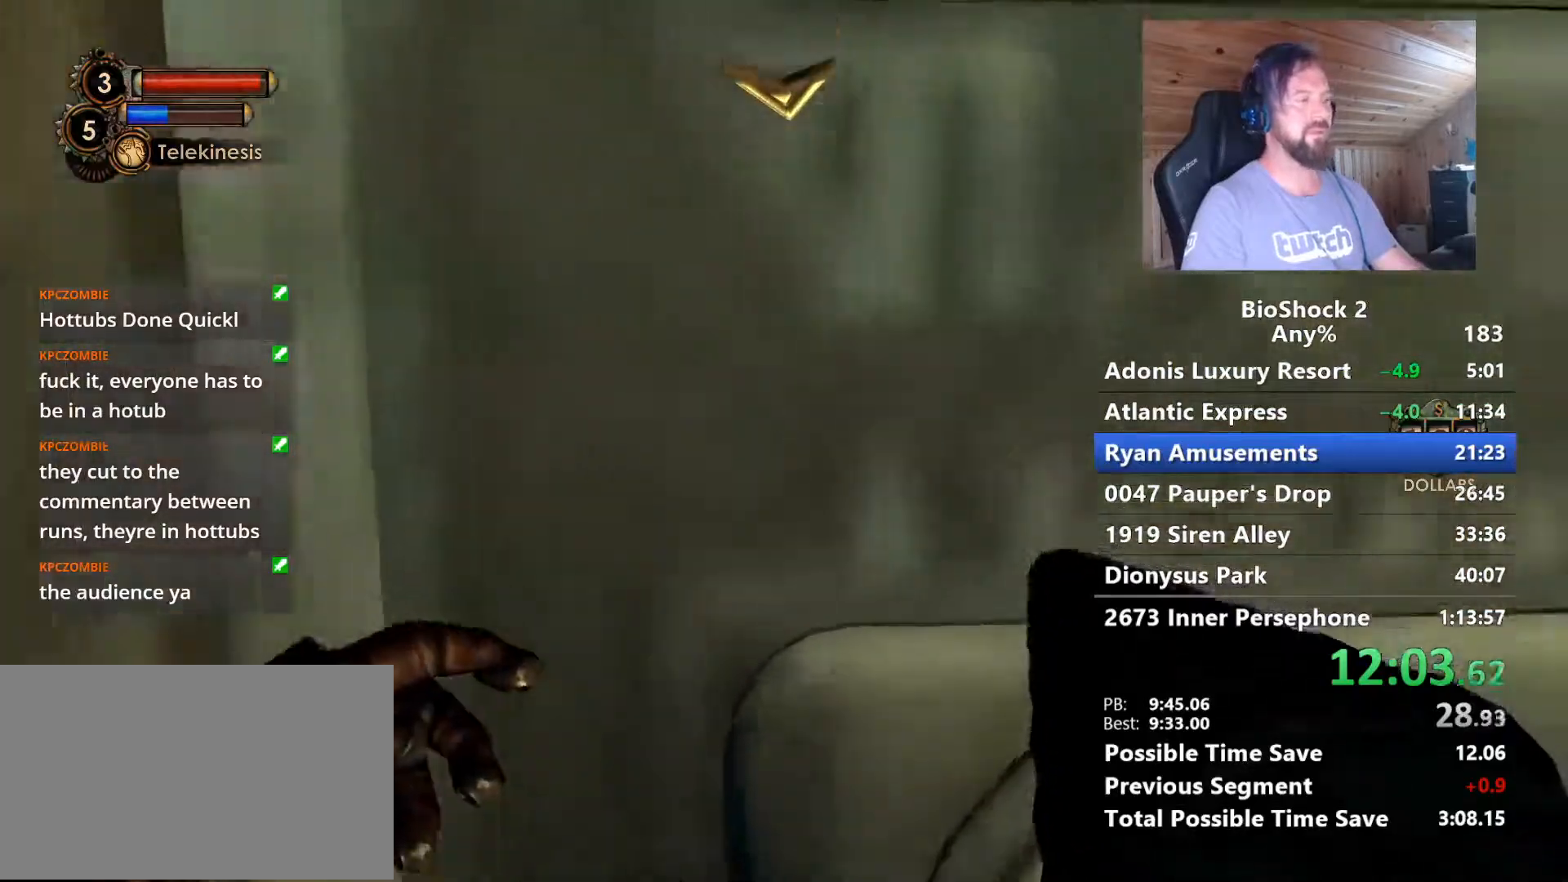
{"keys": ["w"], "mouse": [], "mouse_move": "still", "events": []}
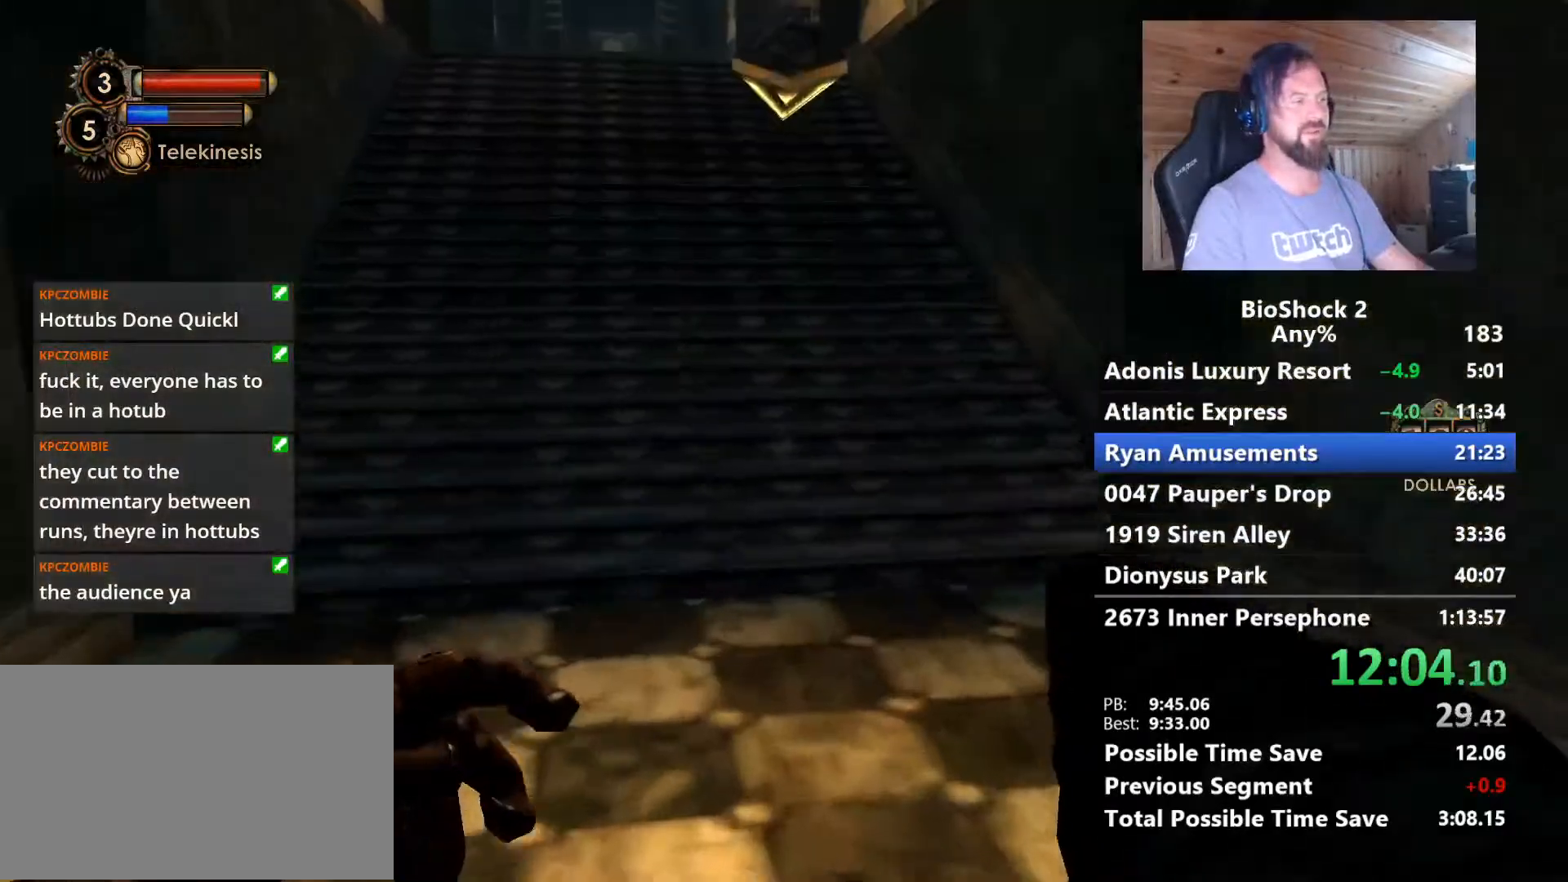
{"keys": ["w"], "mouse": [], "mouse_move": "still", "events": []}
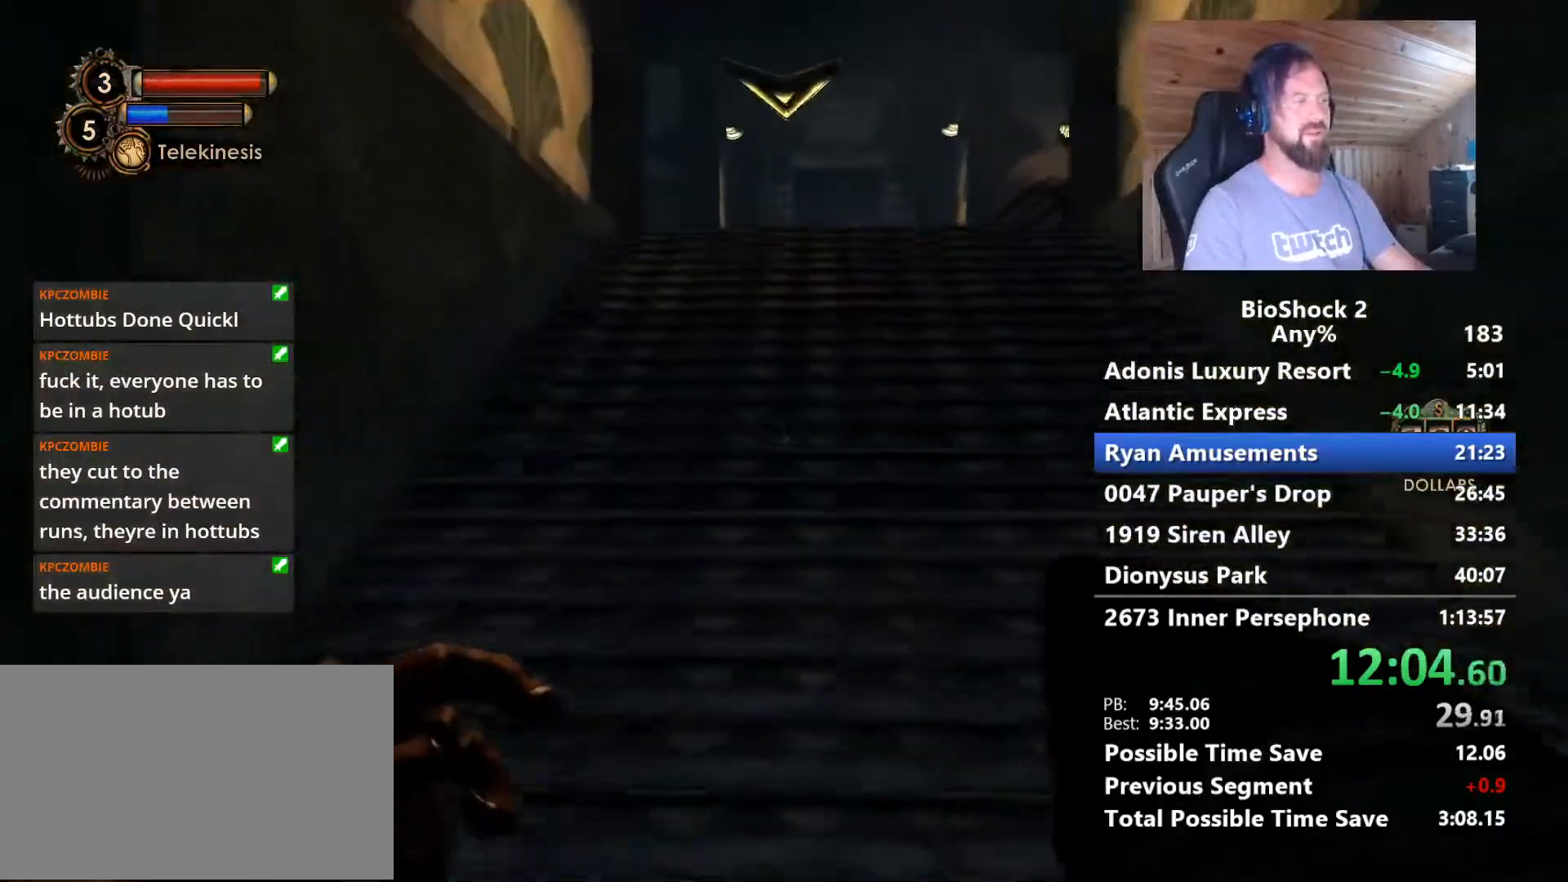
{"keys": ["w"], "mouse": [], "mouse_move": "still", "events": []}
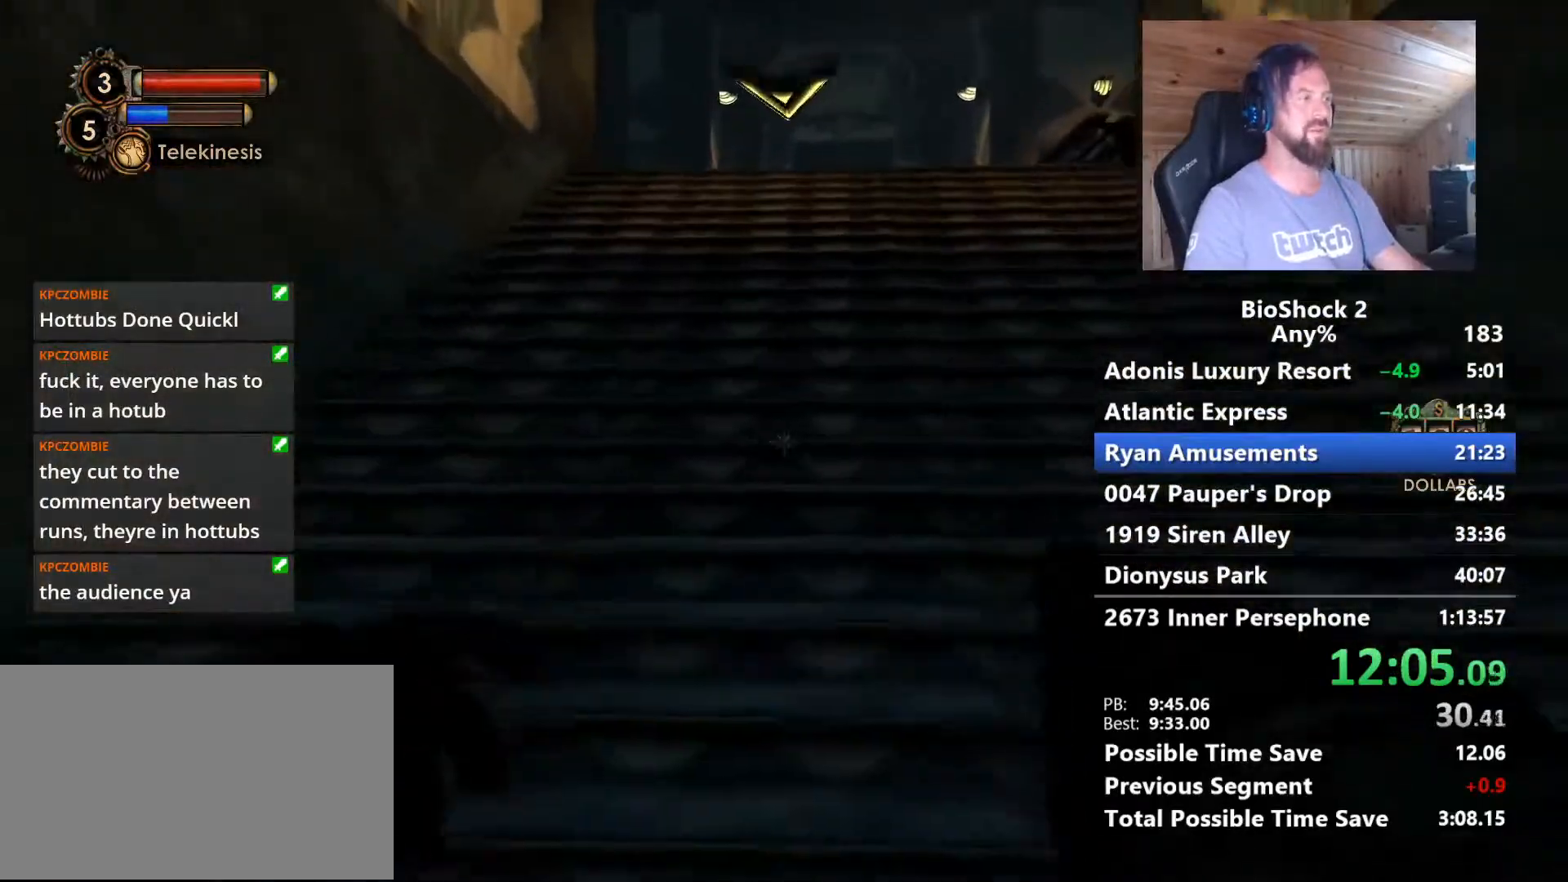
{"keys": ["w"], "mouse": [], "mouse_move": "still", "events": []}
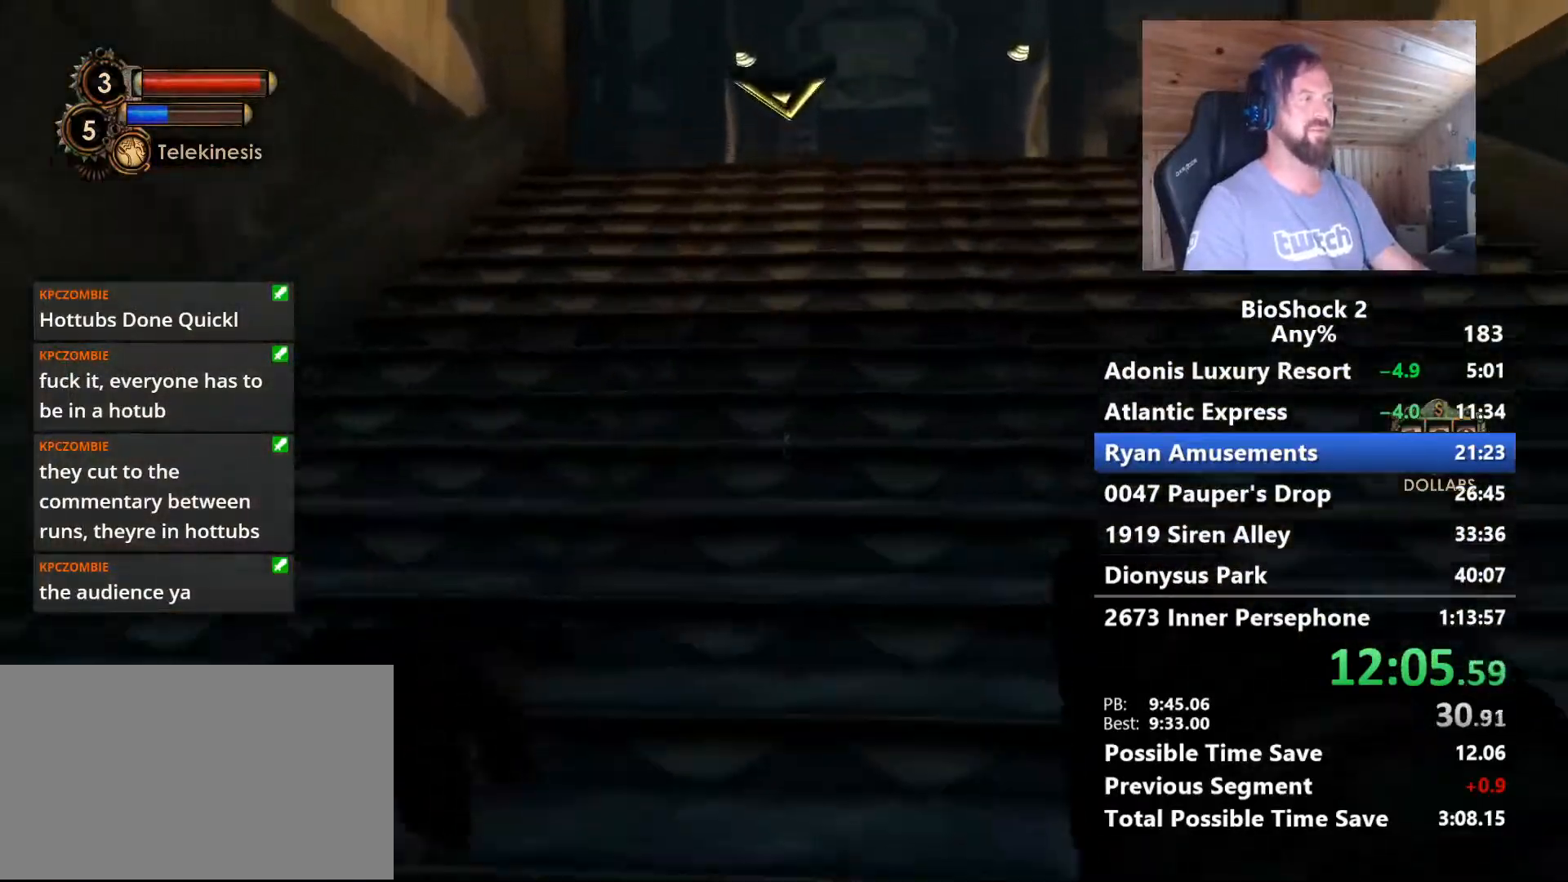
{"keys": ["w"], "mouse": [], "mouse_move": "still", "events": []}
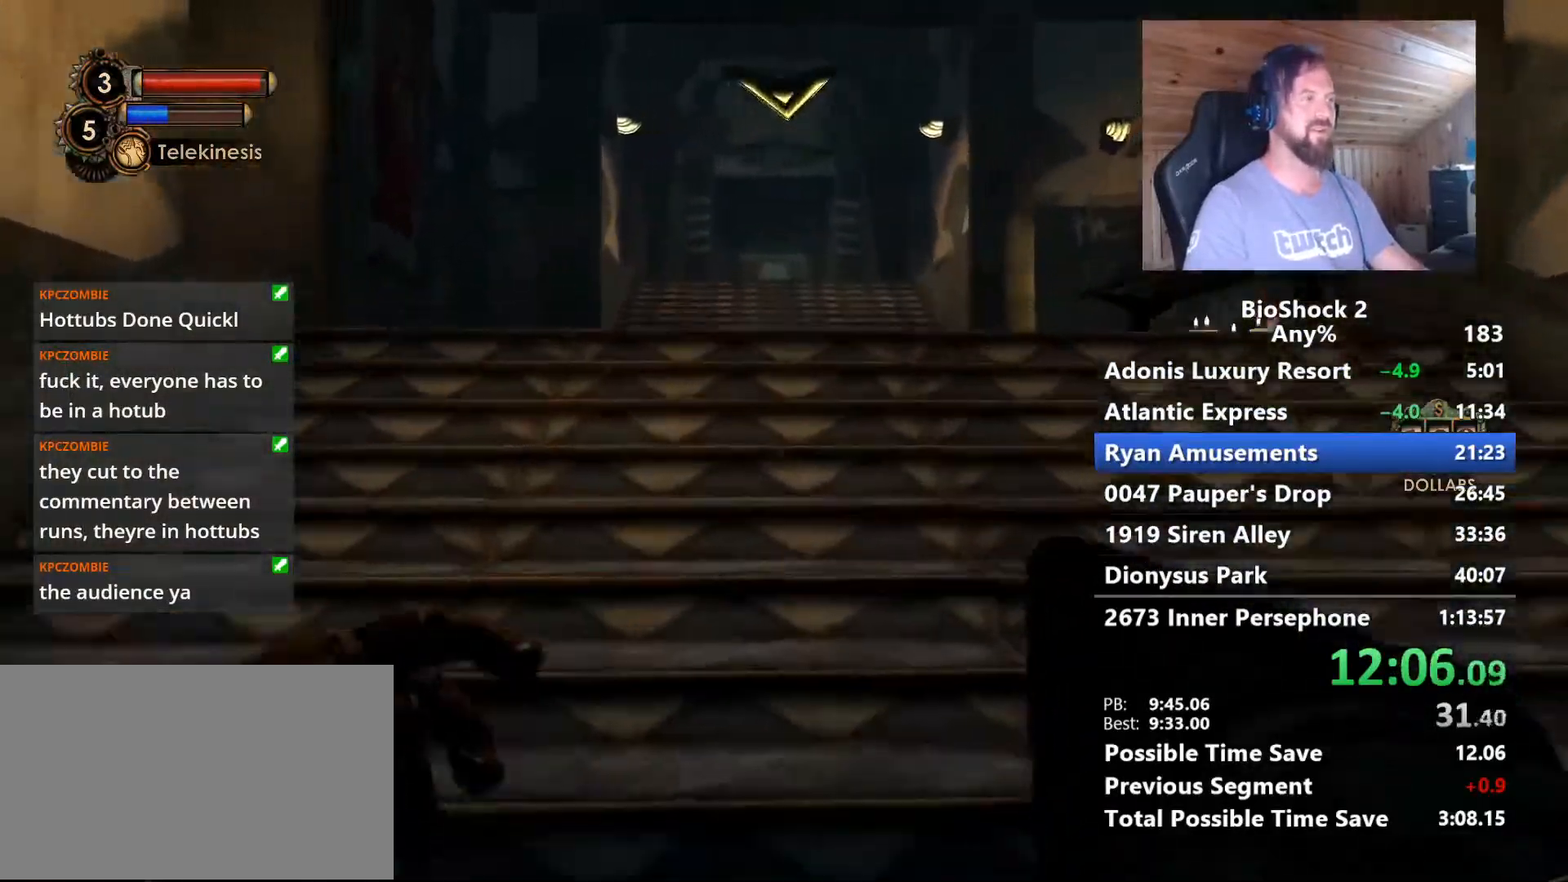
{"keys": ["w"], "mouse": [], "mouse_move": "still", "events": []}
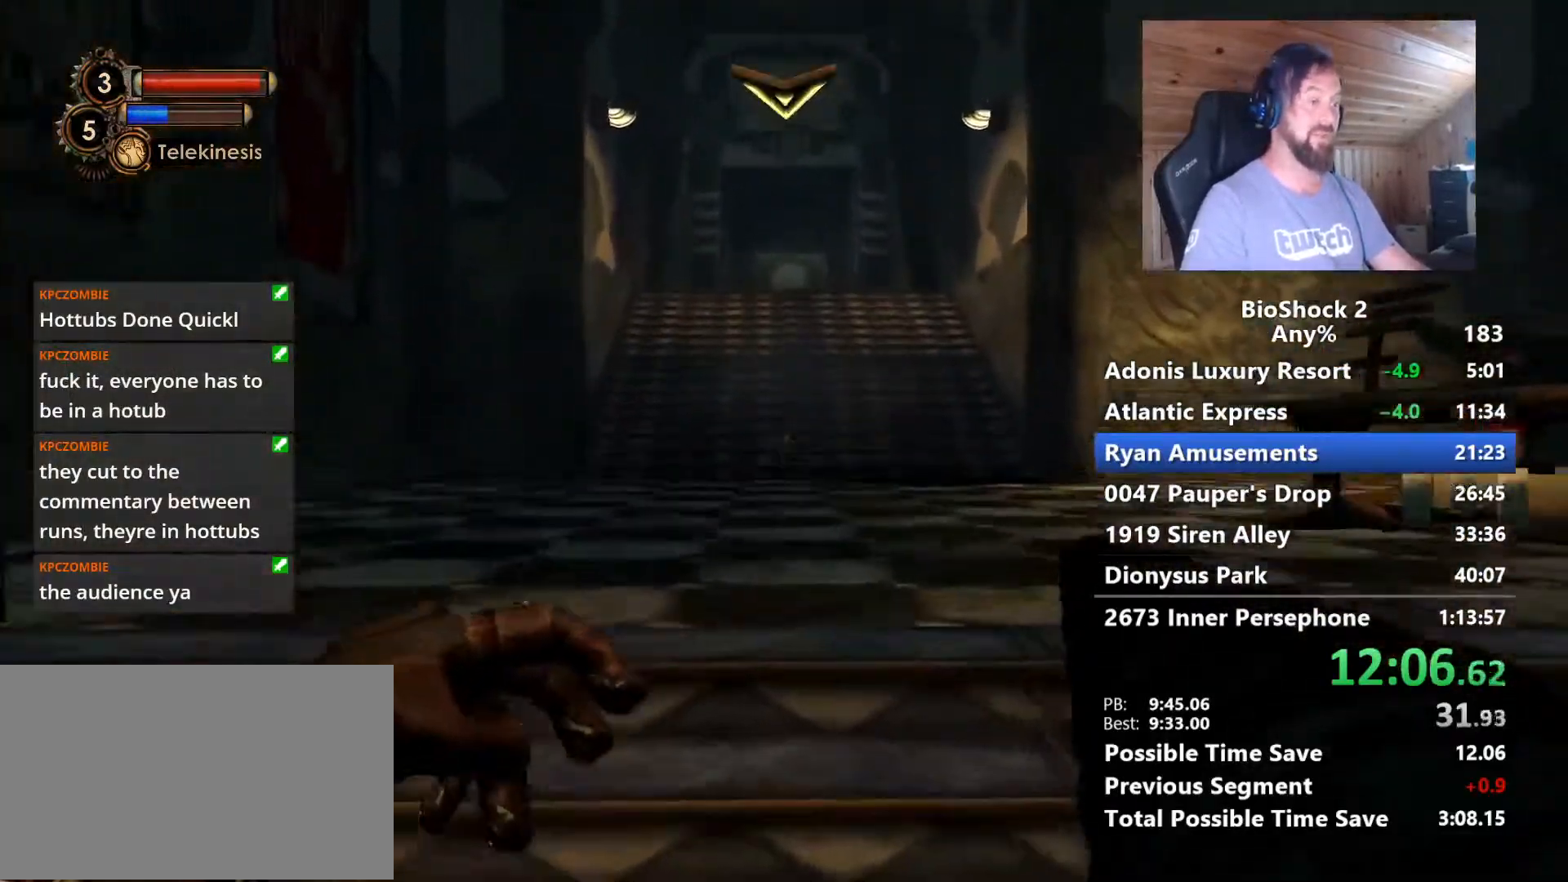
{"keys": ["w"], "mouse": [], "mouse_move": "still", "events": []}
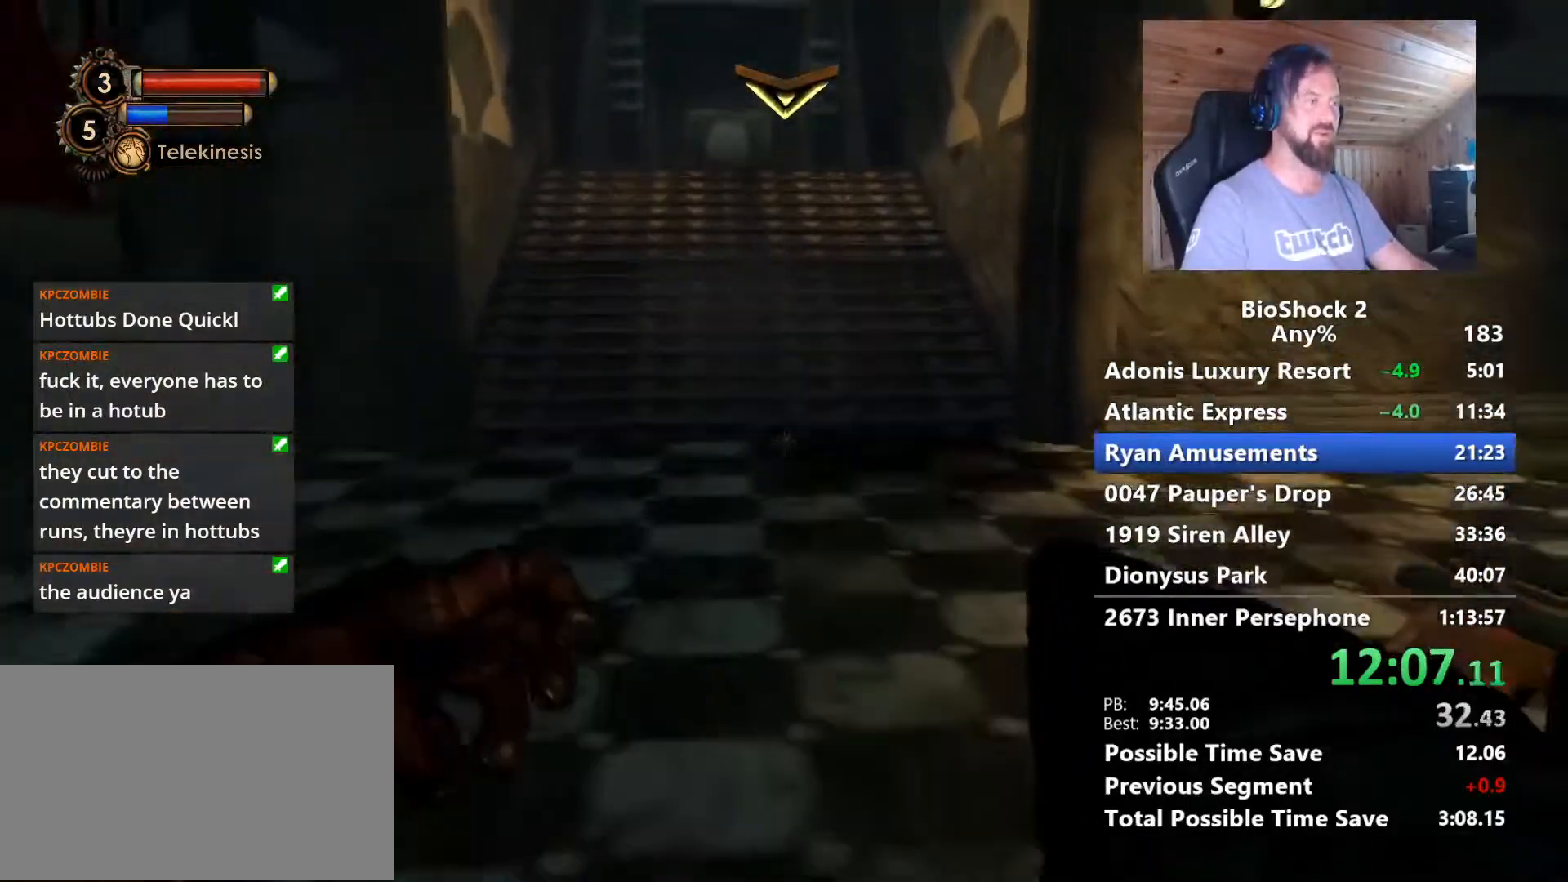
{"keys": ["w"], "mouse": [], "mouse_move": "still", "events": []}
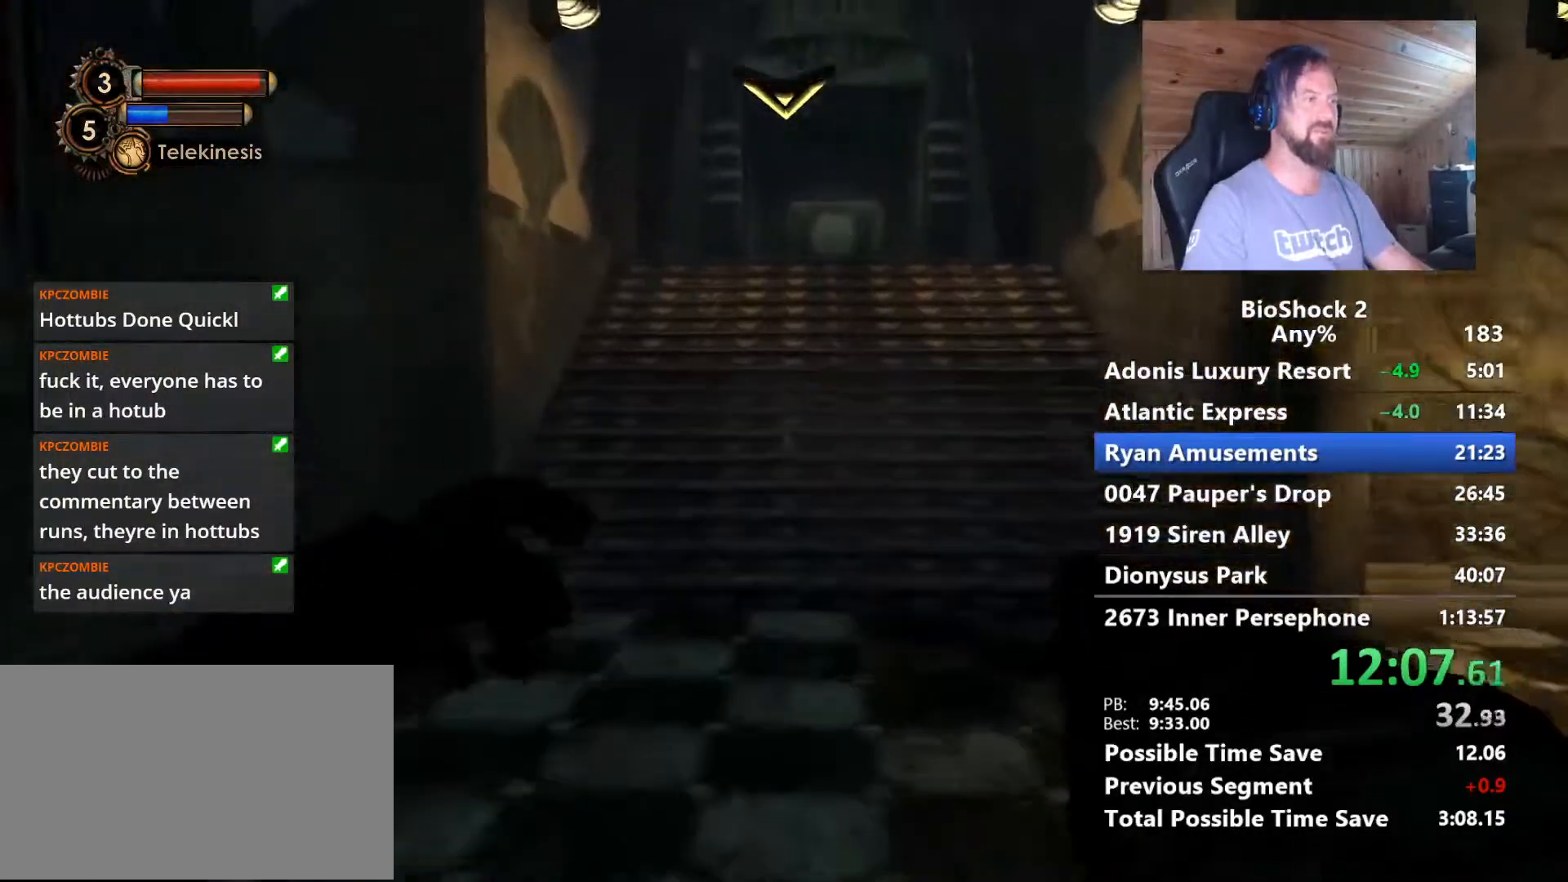
{"keys": ["w"], "mouse": [], "mouse_move": "still", "events": []}
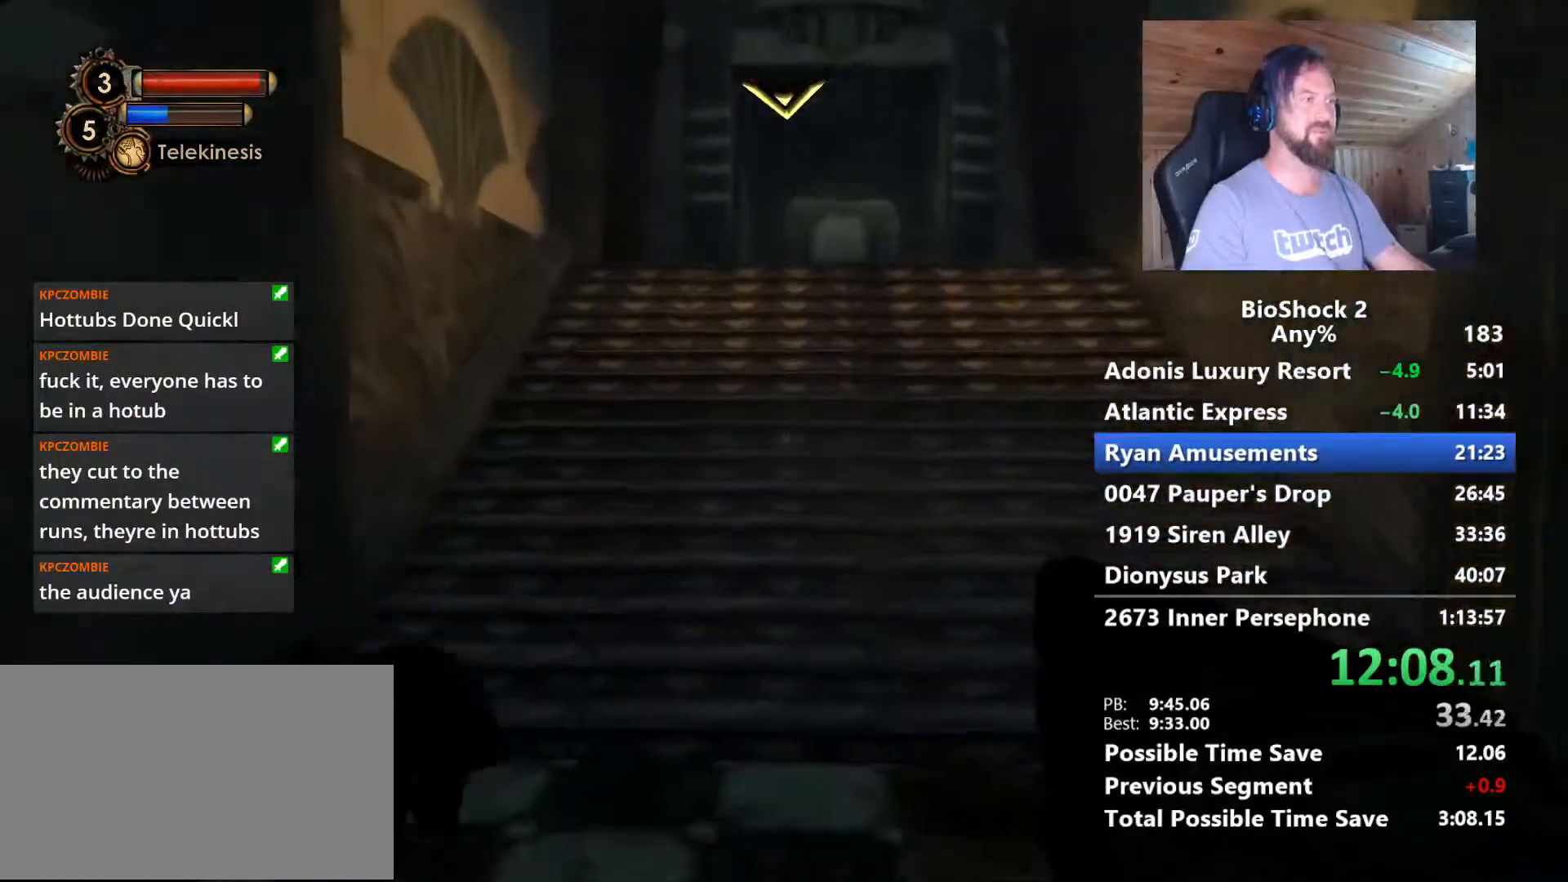
{"keys": ["a", "w"], "mouse": [], "mouse_move": "right", "events": [[350, "space", "down"], [483, "a", "down"], [483, "space", "up"]]}
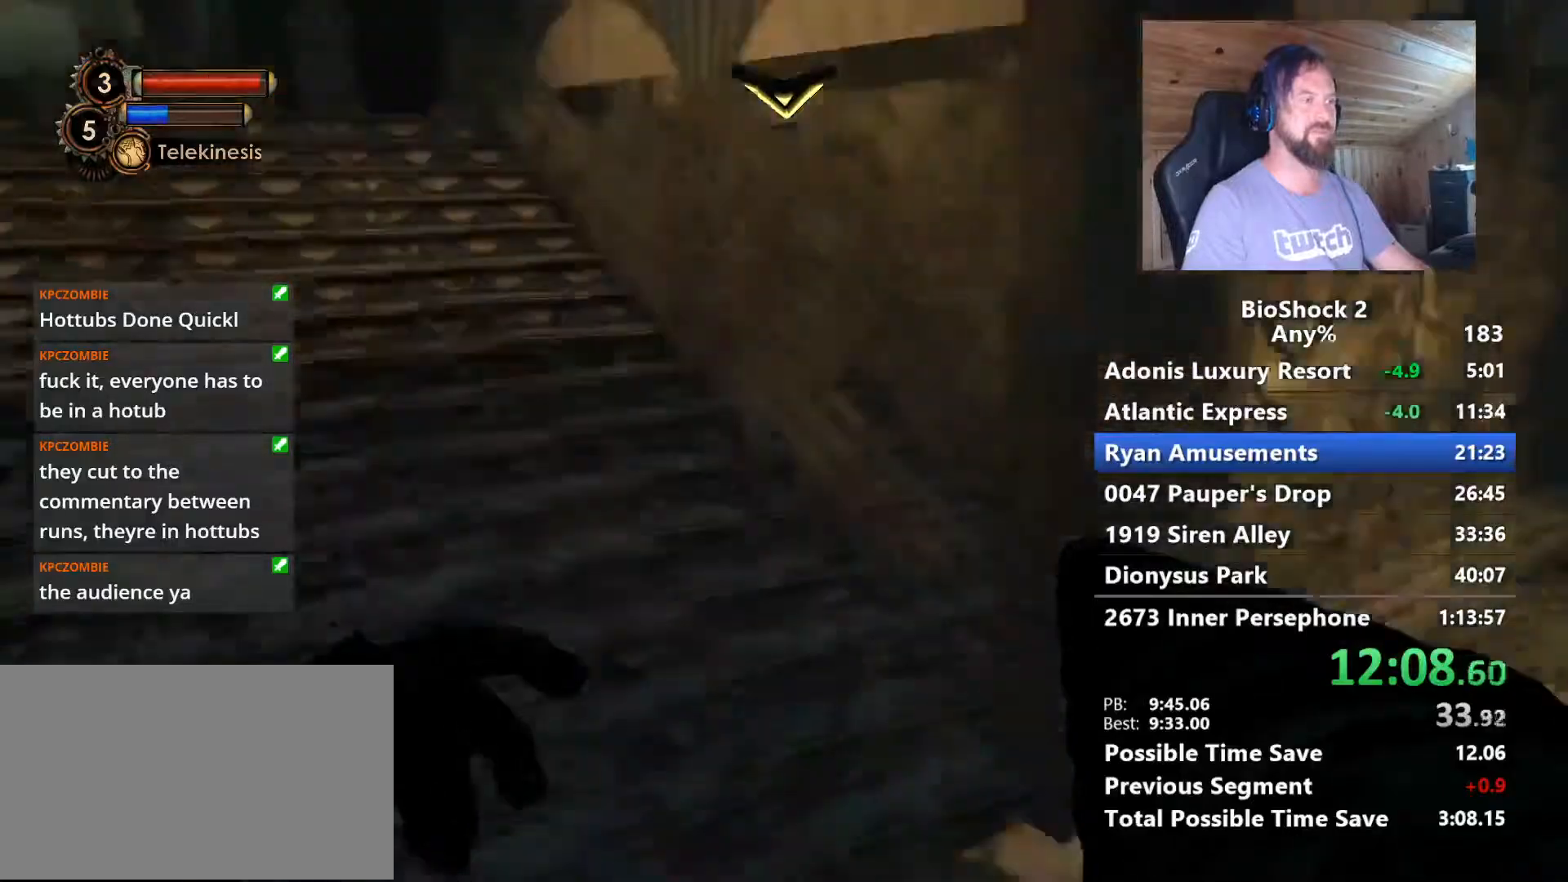
{"keys": ["w"], "mouse": [], "mouse_move": "left", "events": [[400, "a", "up"]]}
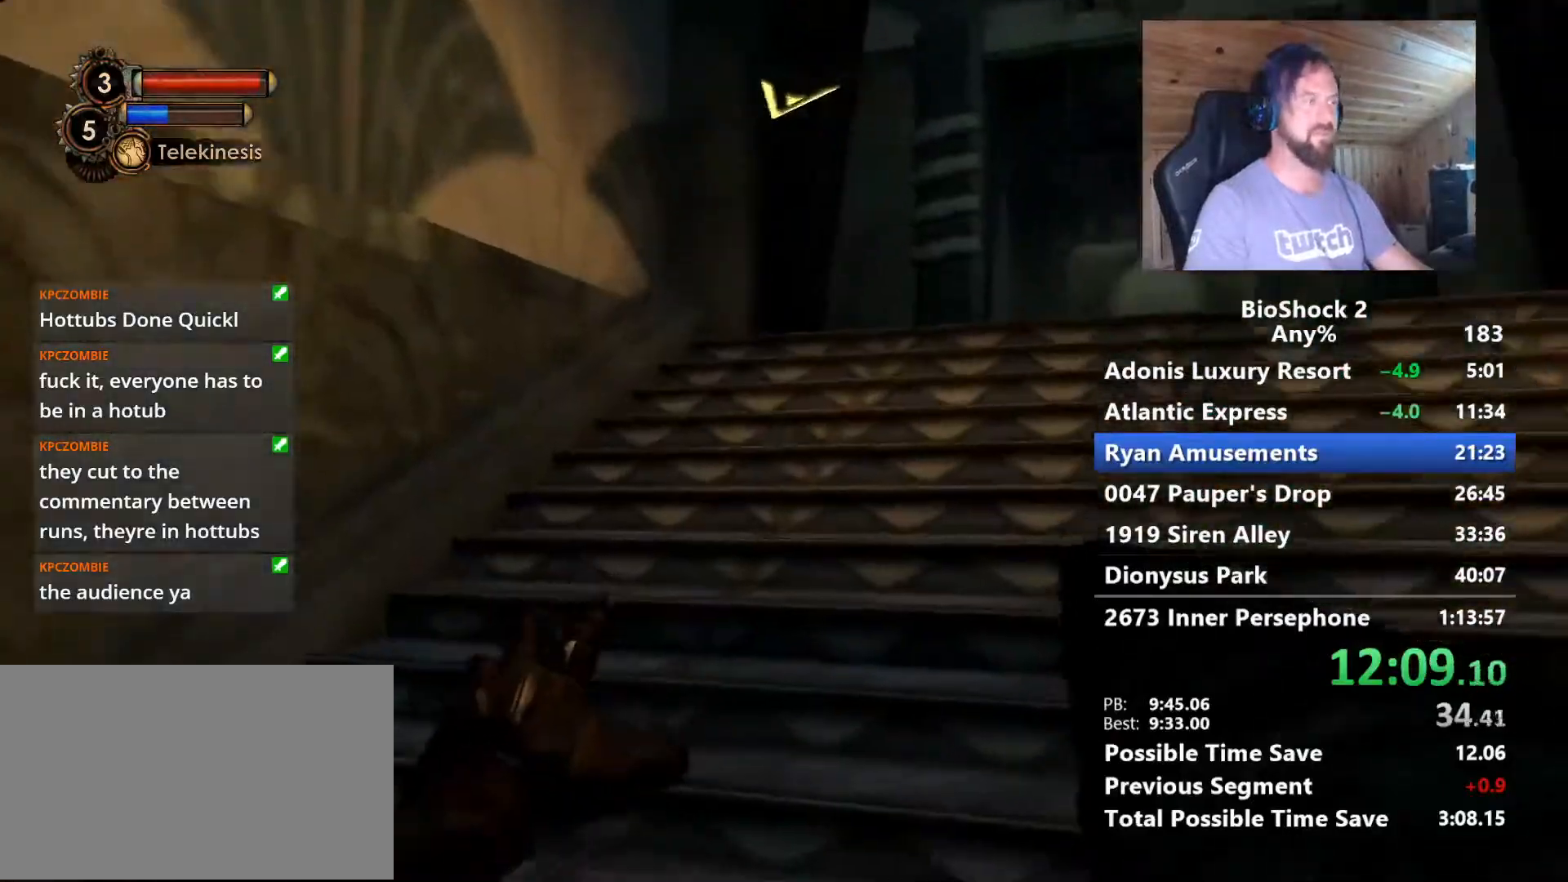
{"keys": ["w"], "mouse": [], "mouse_move": "right", "events": []}
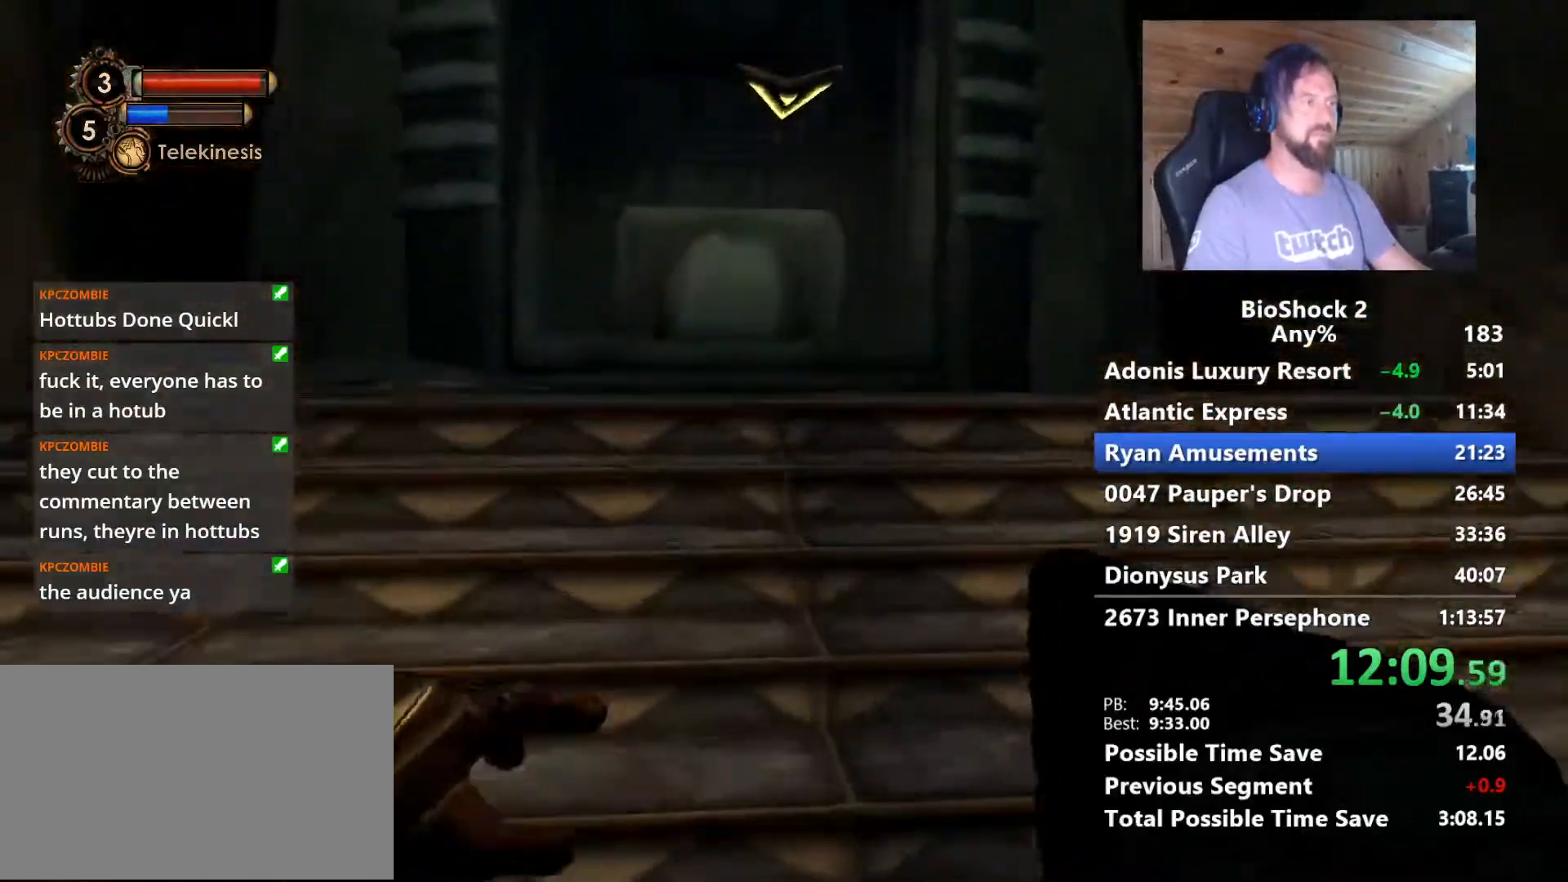
{"keys": ["w"], "mouse": [], "mouse_move": "left", "events": []}
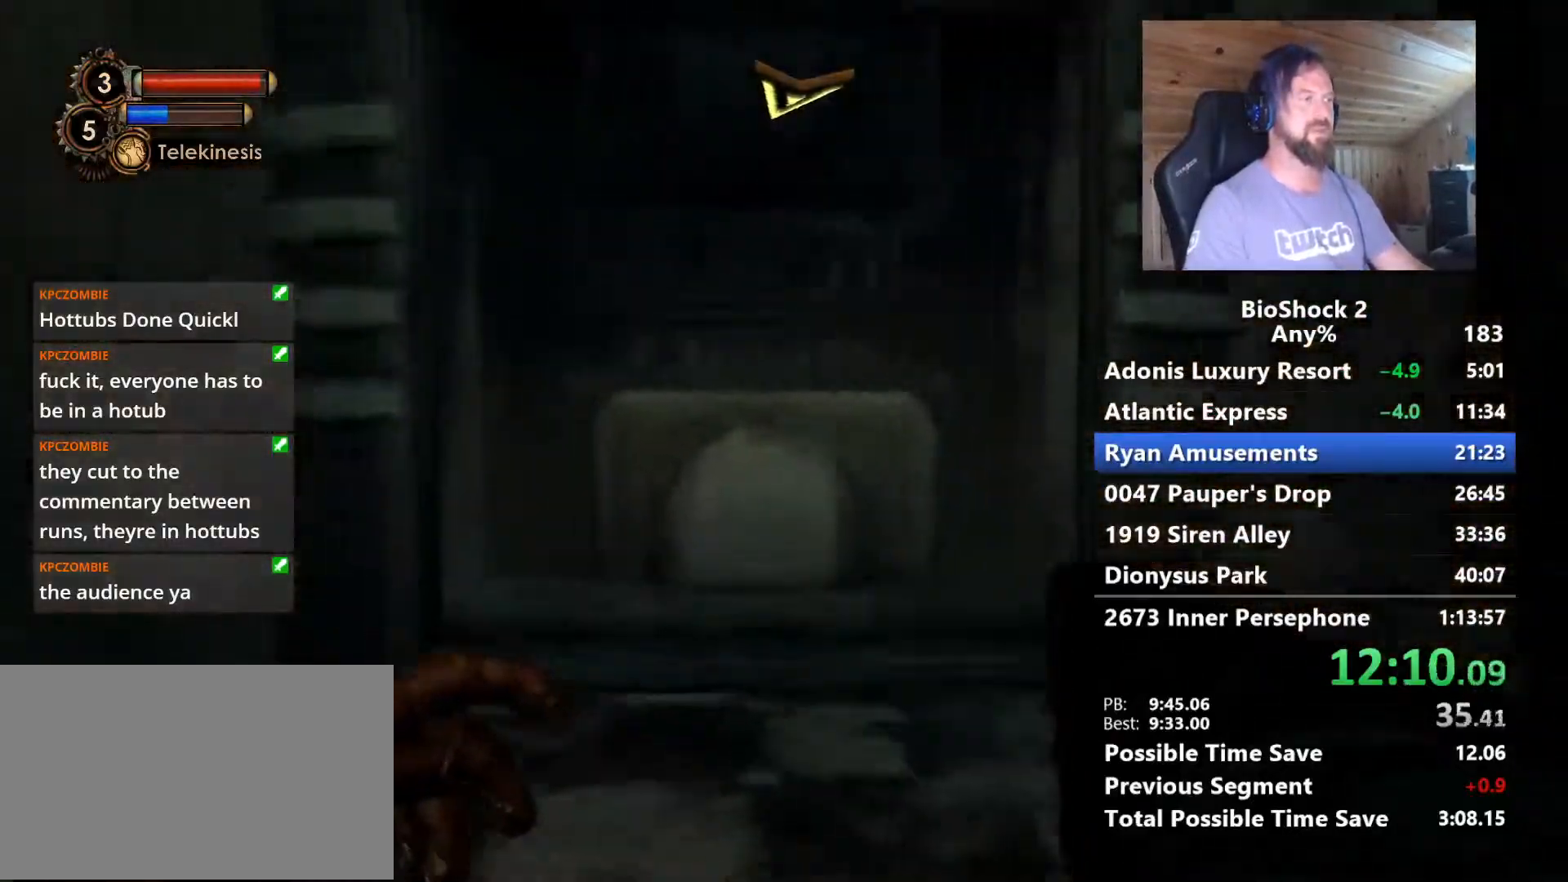
{"keys": ["w"], "mouse": [], "mouse_move": "still", "events": []}